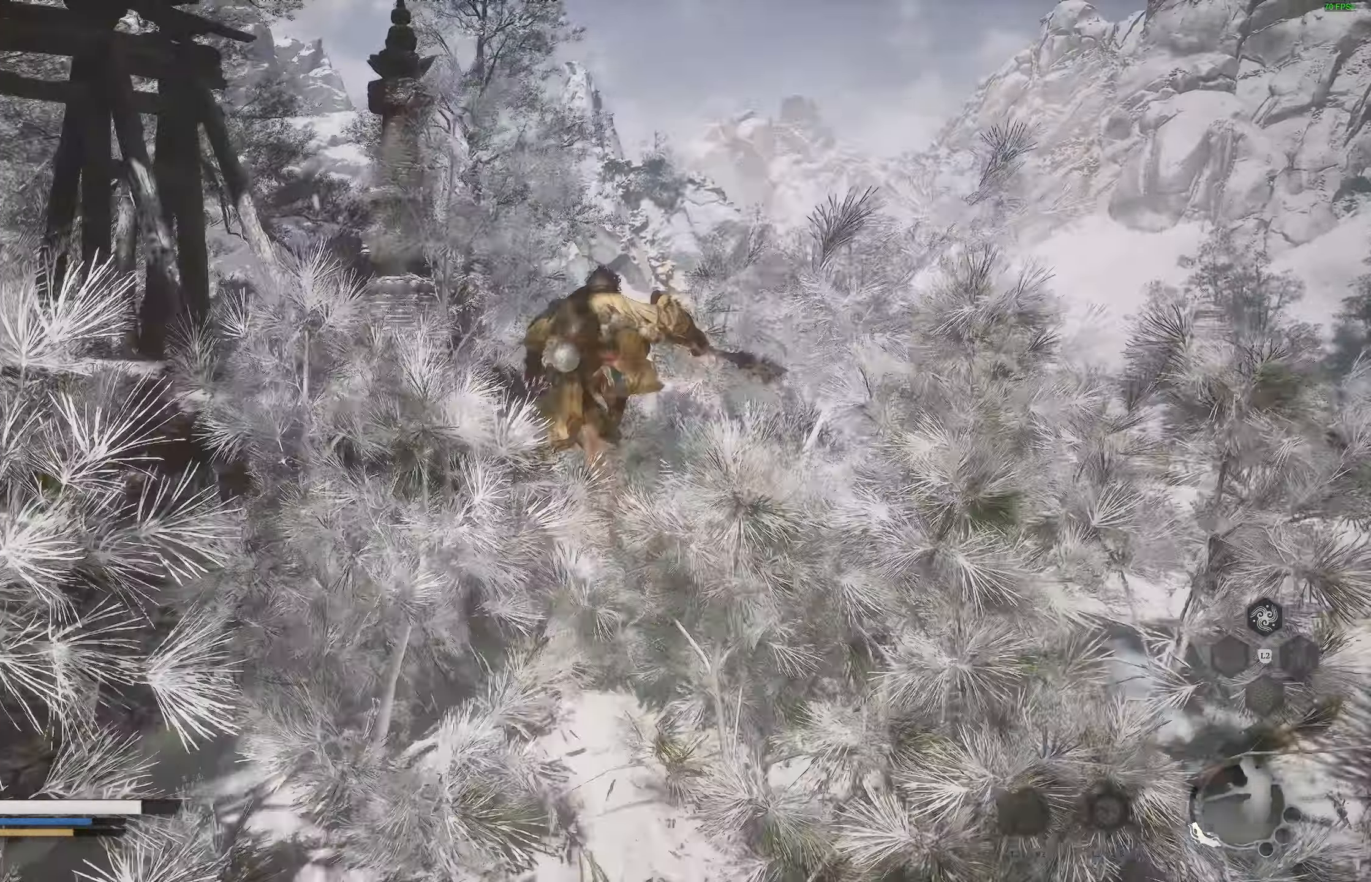
Gameplay with a controller (PlayStation layout); each line is a JSON object with the inputs held at the frame after it (dt_ms = milliseconds from this image to that frame). "events" lists button and stick changes between this image and that frame as [ms after this image, input, new state], when the widget could be followed in between.
{"dt_ms": 500, "buttons": ["CROSS"], "left_stick": "up", "right_stick": "center", "events": [[117, "right_stick", "down"], [333, "right_stick", "center"], [383, "CROSS", "down"]]}
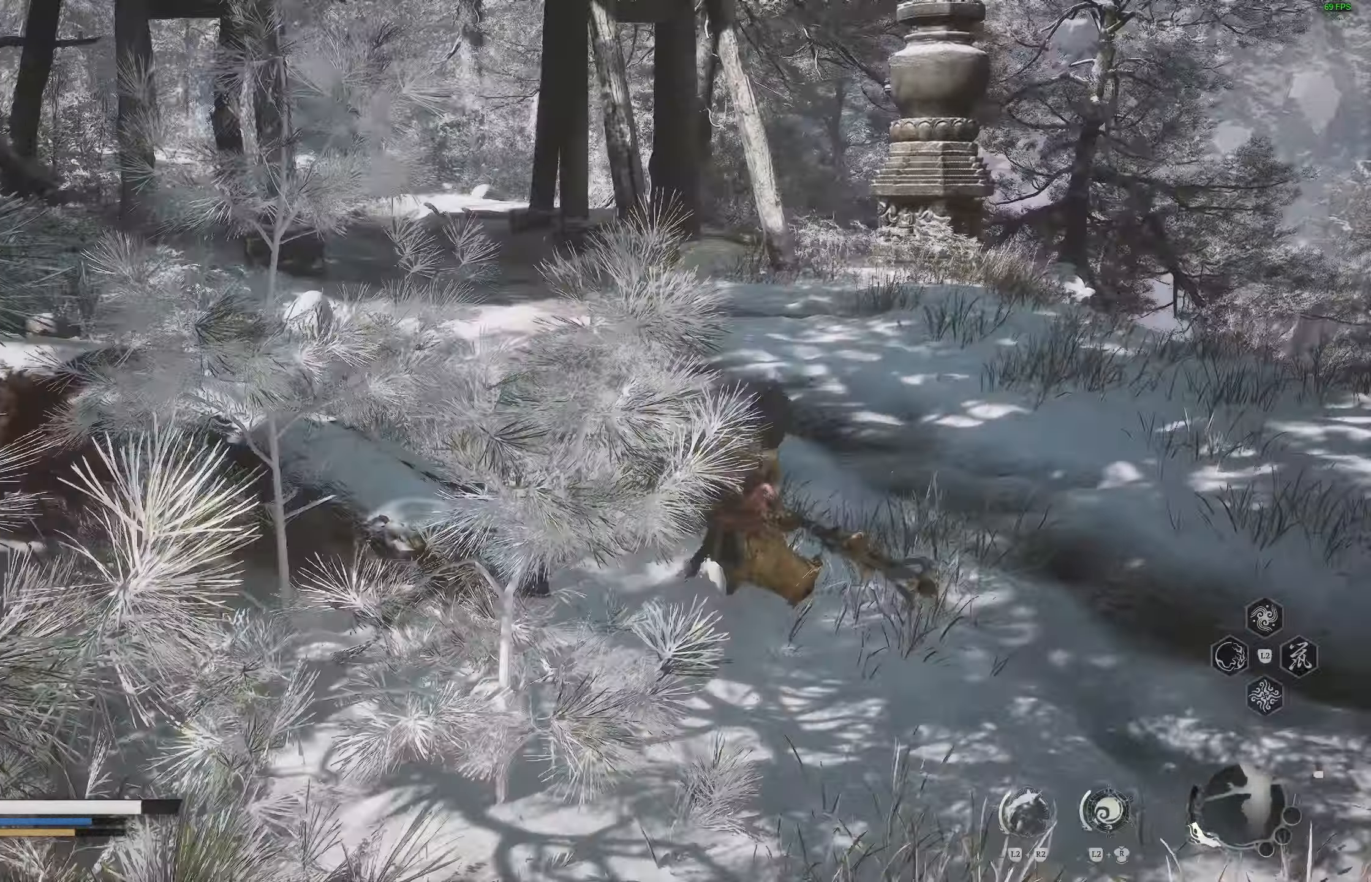
{"dt_ms": 500, "buttons": [], "left_stick": "up", "right_stick": "left", "events": [[67, "CROSS", "up"], [367, "right_stick", "down-right"], [483, "right_stick", "left"]]}
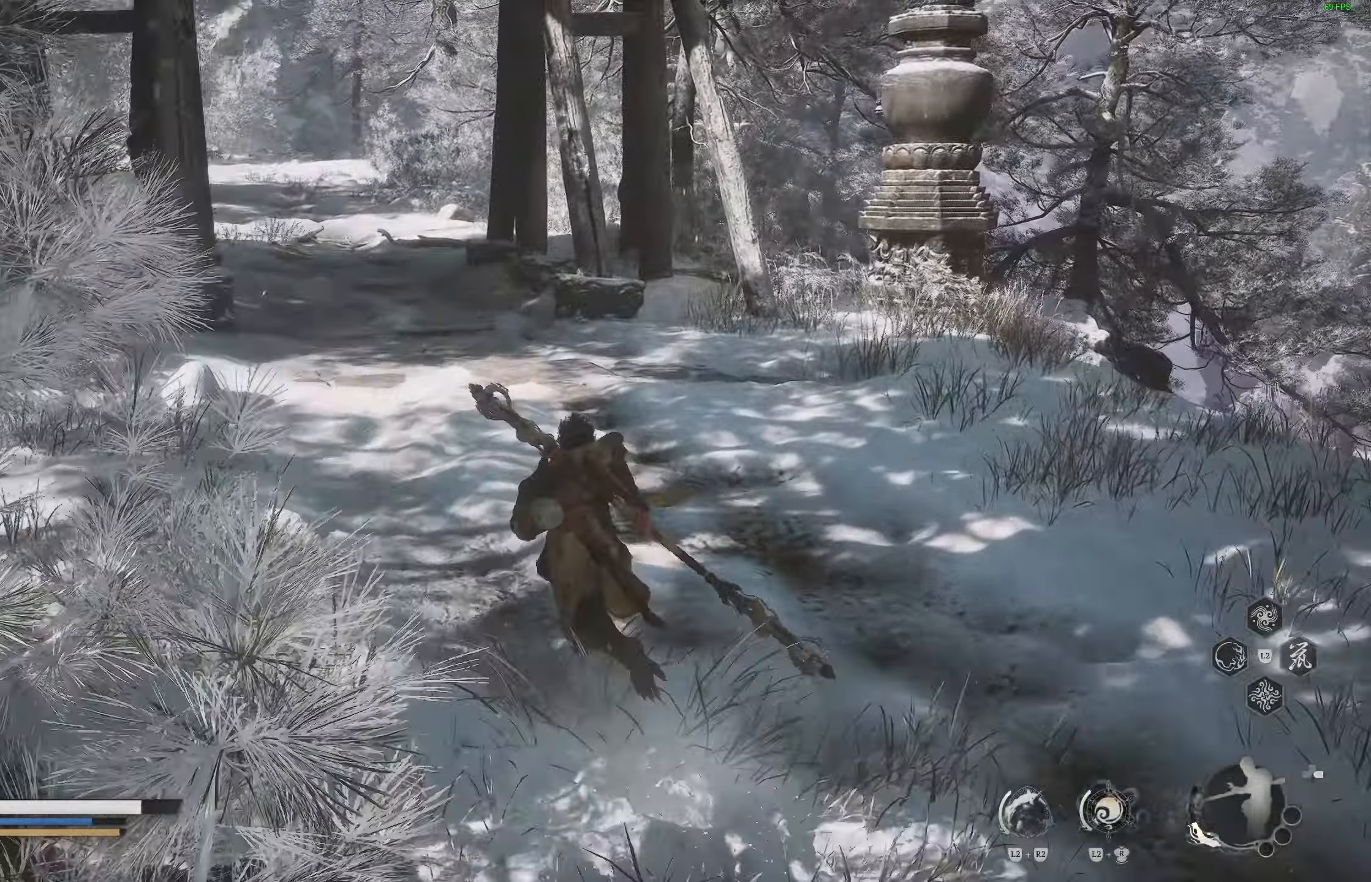
{"dt_ms": 500, "buttons": [], "left_stick": "up", "right_stick": "center", "events": [[167, "right_stick", "down-left"], [217, "L3", "down"], [217, "right_stick", "center"], [333, "L3", "up"]]}
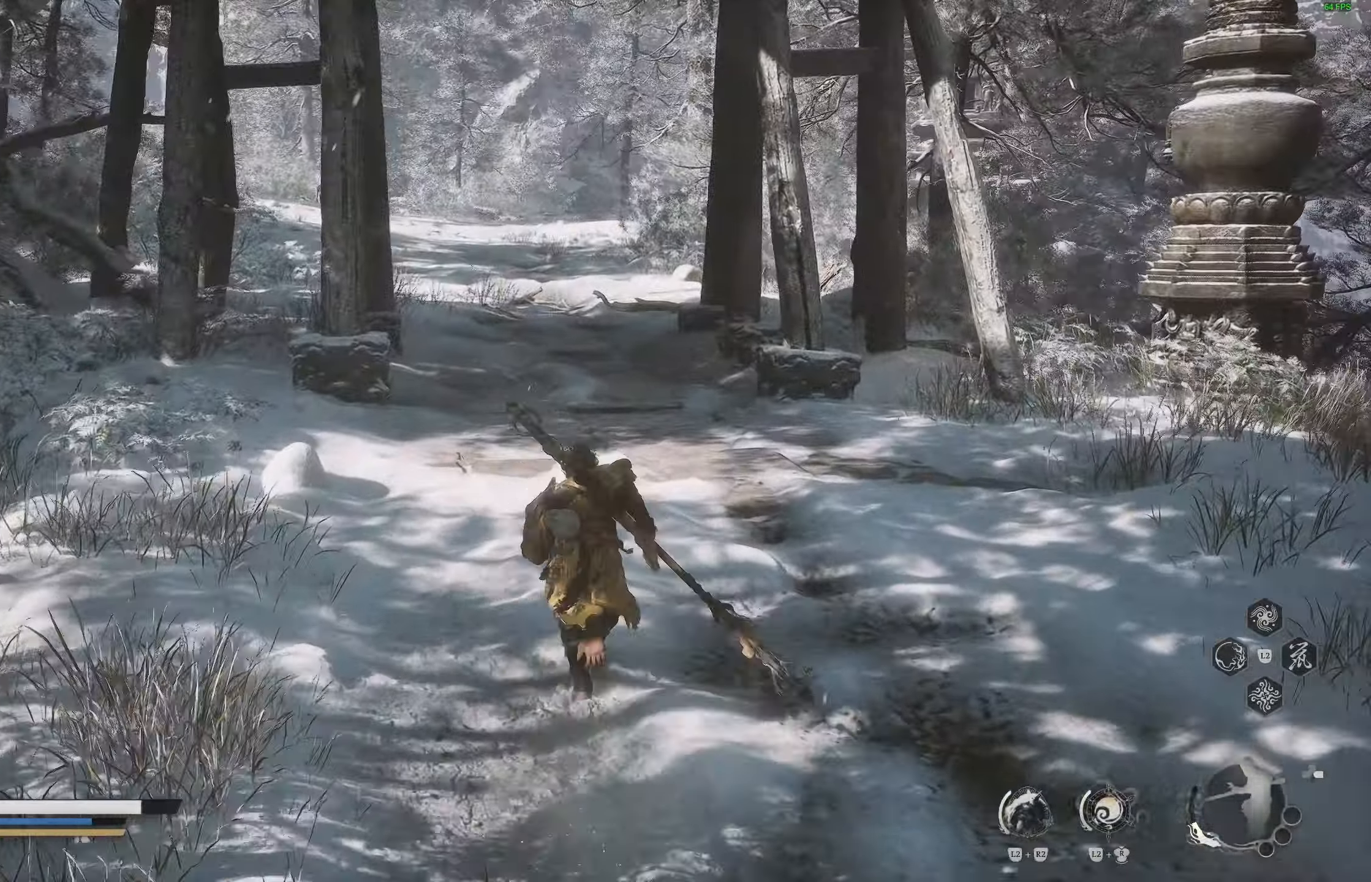
{"dt_ms": 500, "buttons": [], "left_stick": "up", "right_stick": "left", "events": [[300, "right_stick", "left"]]}
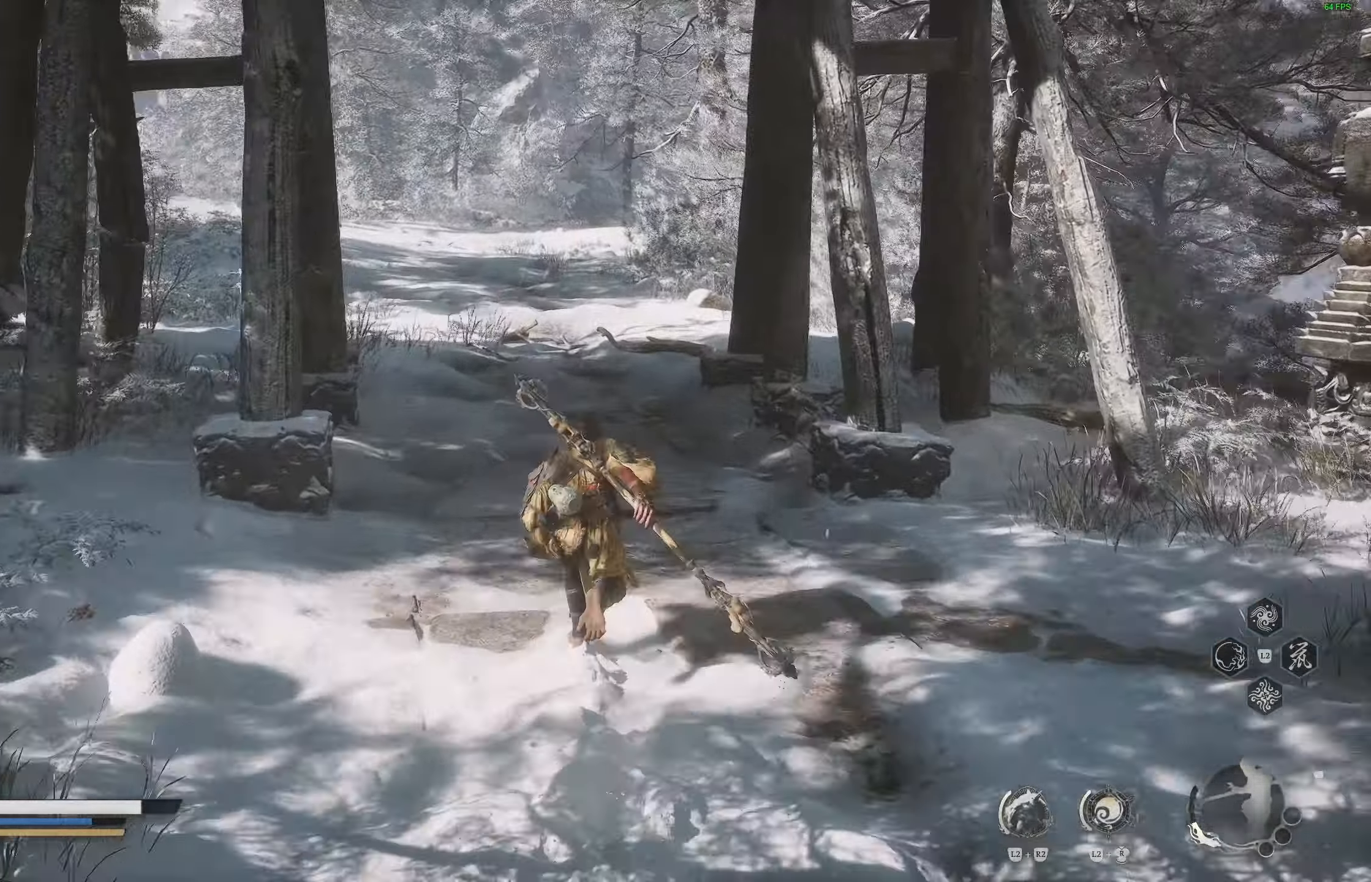
{"dt_ms": 500, "buttons": [], "left_stick": "up", "right_stick": "left", "events": []}
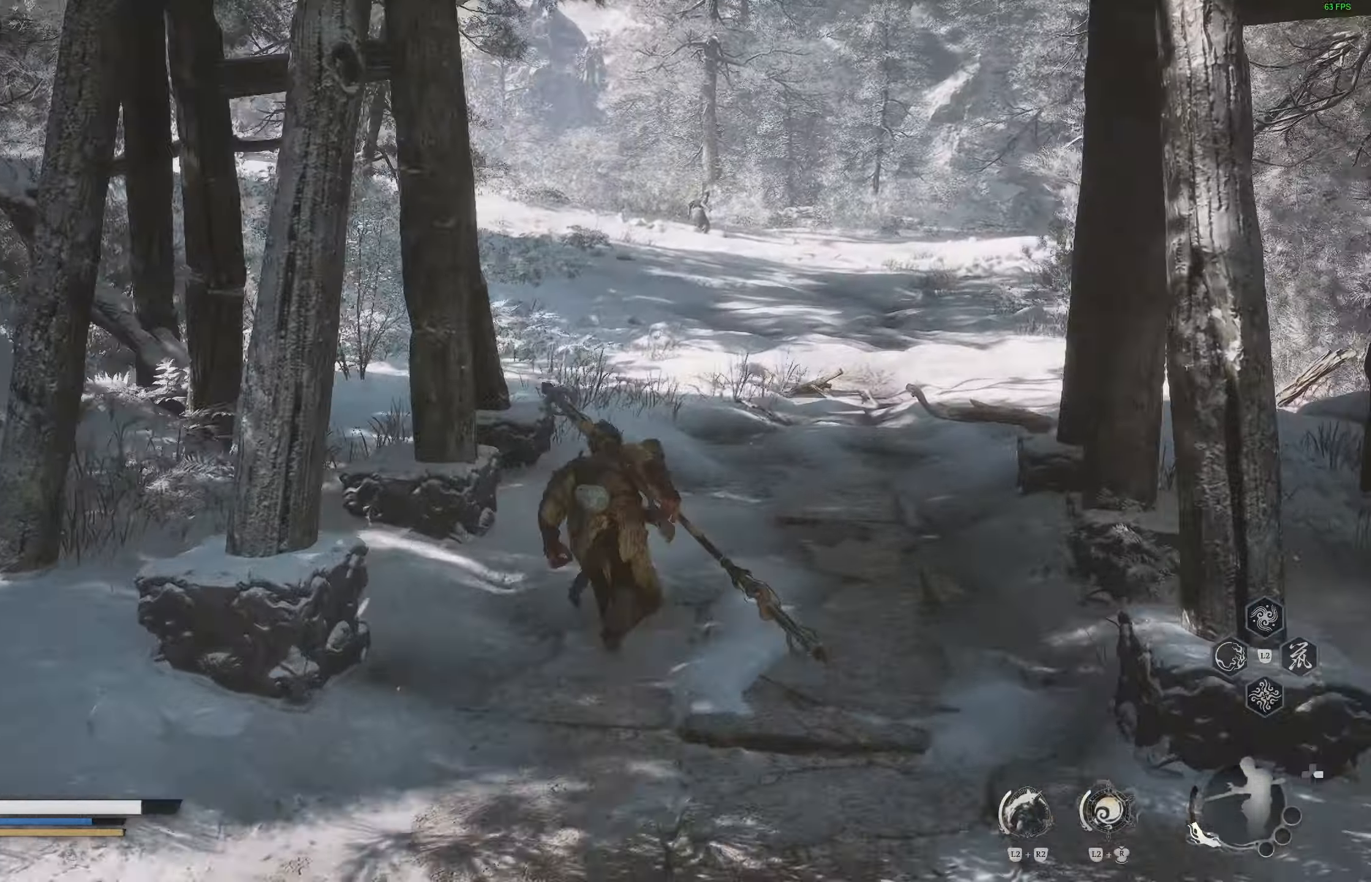
{"dt_ms": 500, "buttons": [], "left_stick": "up", "right_stick": "center", "events": [[33, "right_stick", "center"]]}
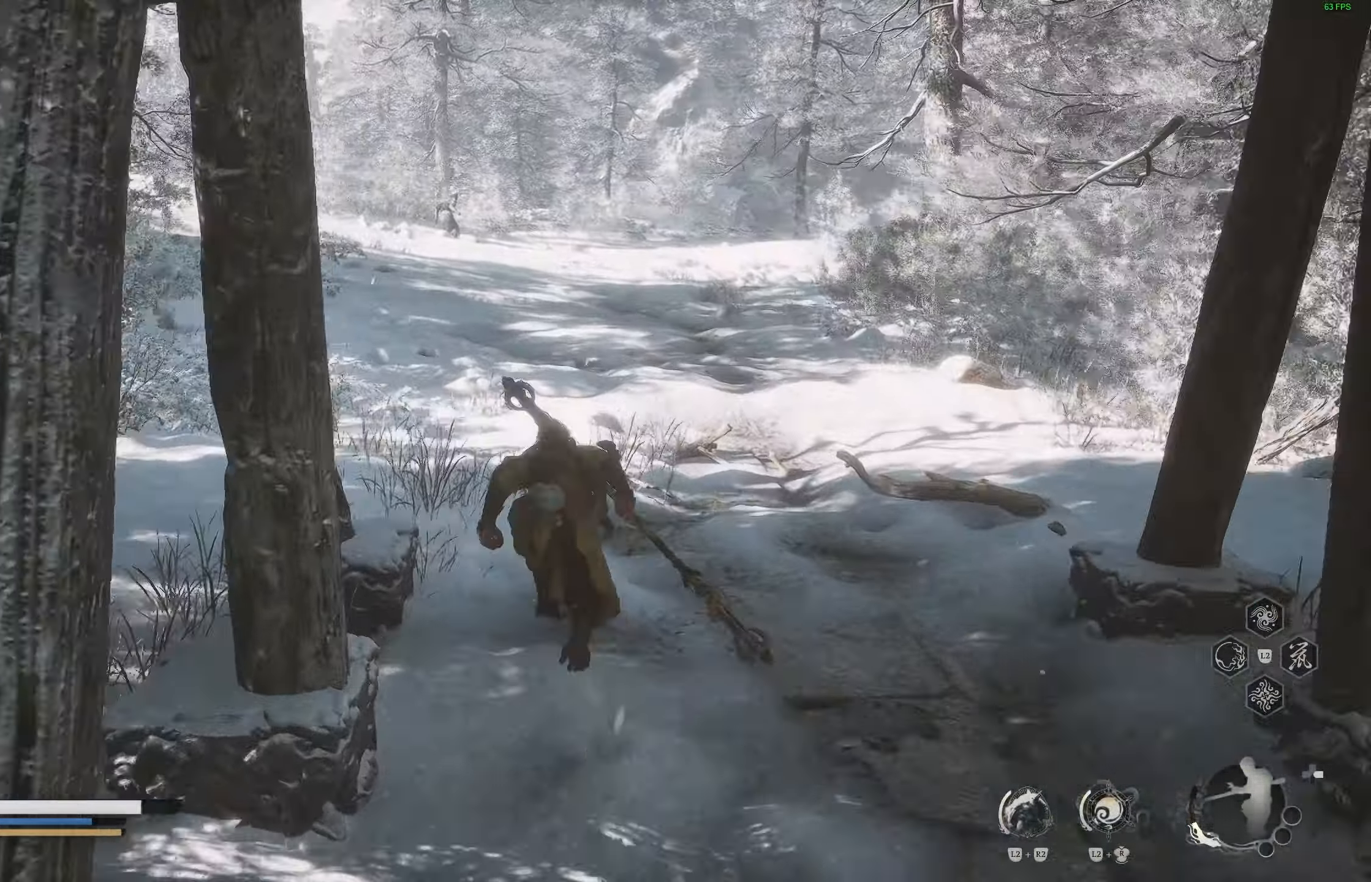
{"dt_ms": 500, "buttons": [], "left_stick": "up", "right_stick": "up-left", "events": [[317, "right_stick", "up-left"]]}
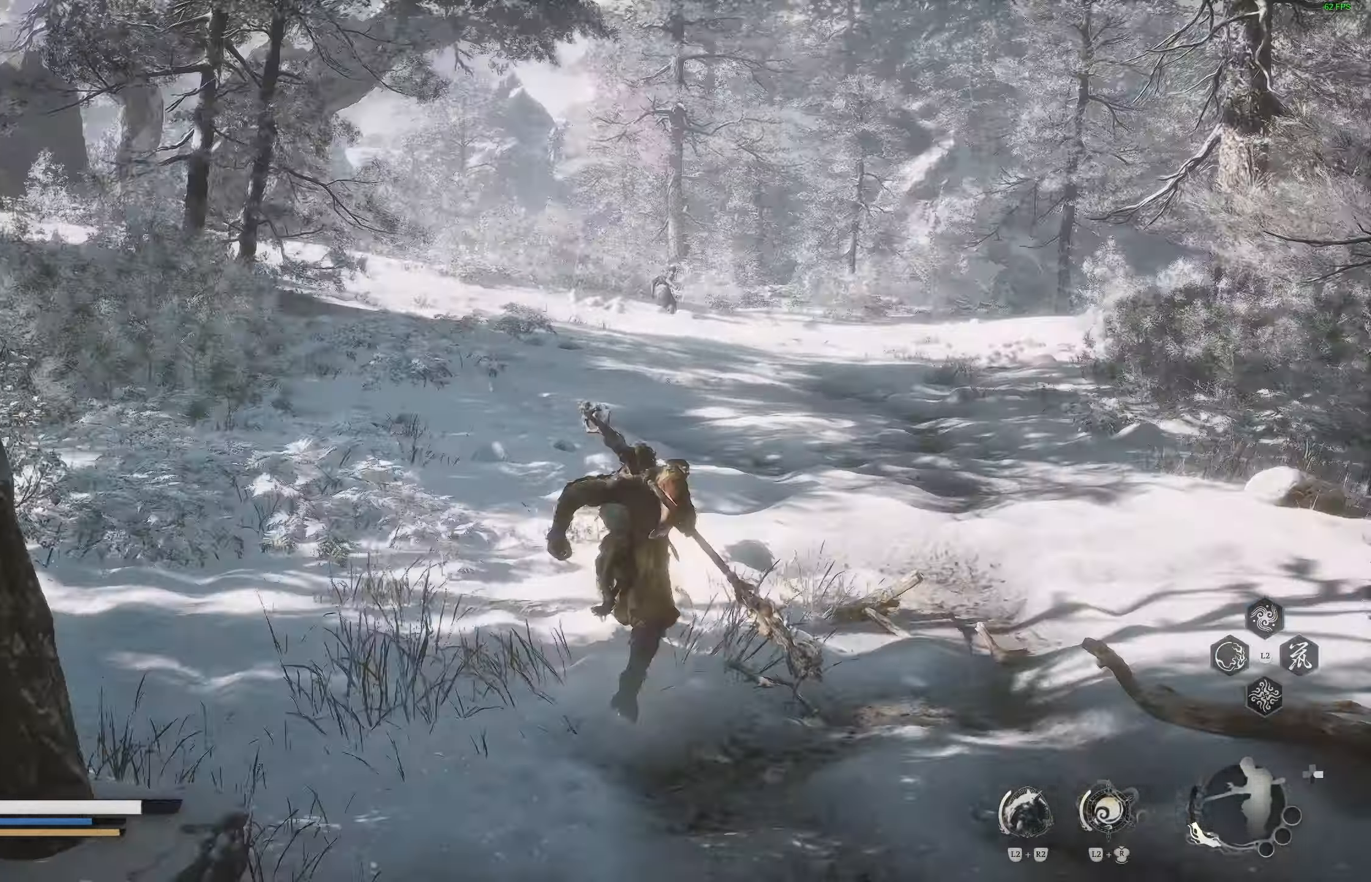
{"dt_ms": 500, "buttons": [], "left_stick": "up", "right_stick": "up-left", "events": [[17, "right_stick", "center"], [217, "right_stick", "up-left"]]}
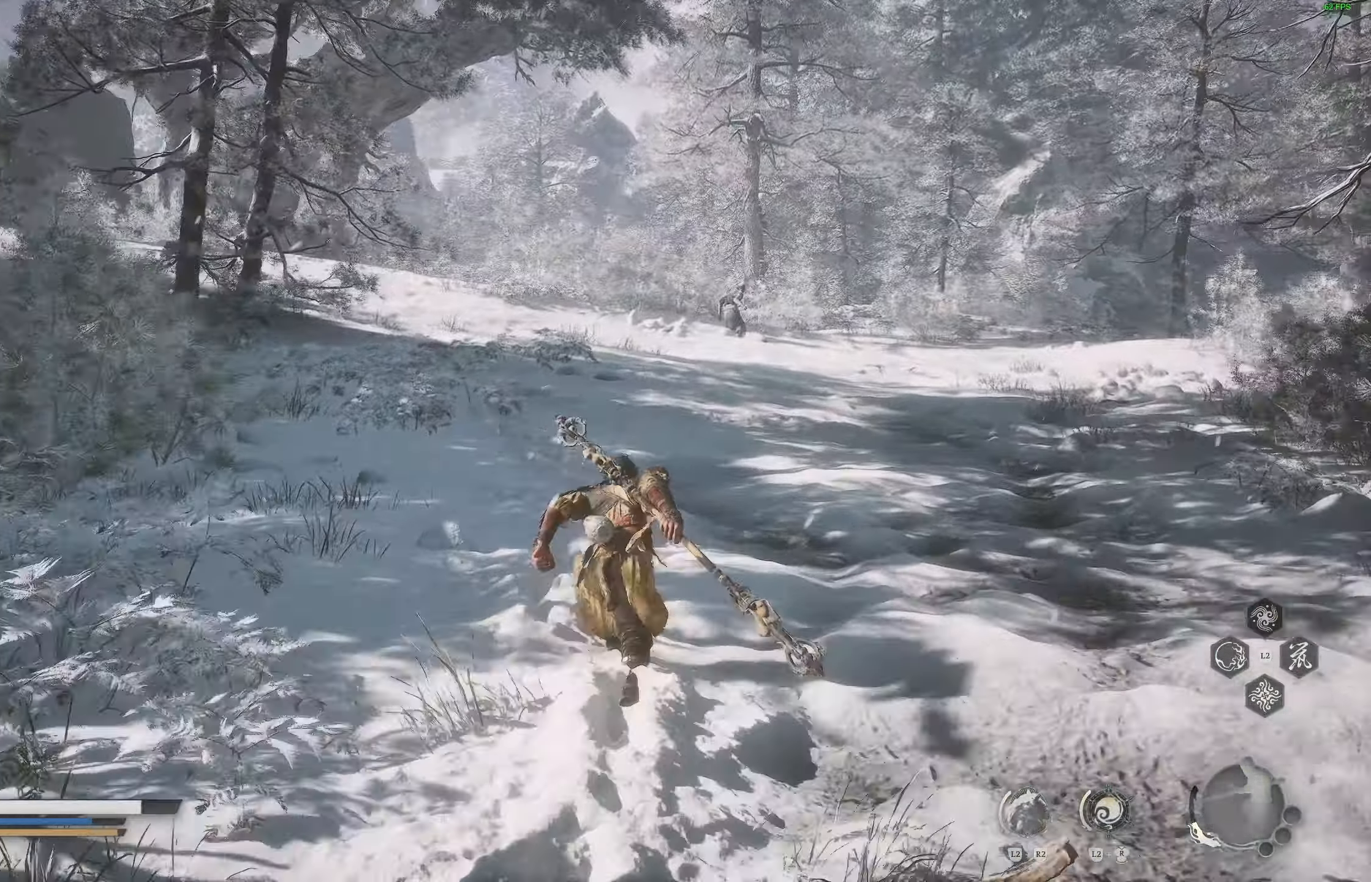
{"dt_ms": 500, "buttons": [], "left_stick": "up-right", "right_stick": "up-left", "events": [[500, "left_stick", "up-right"]]}
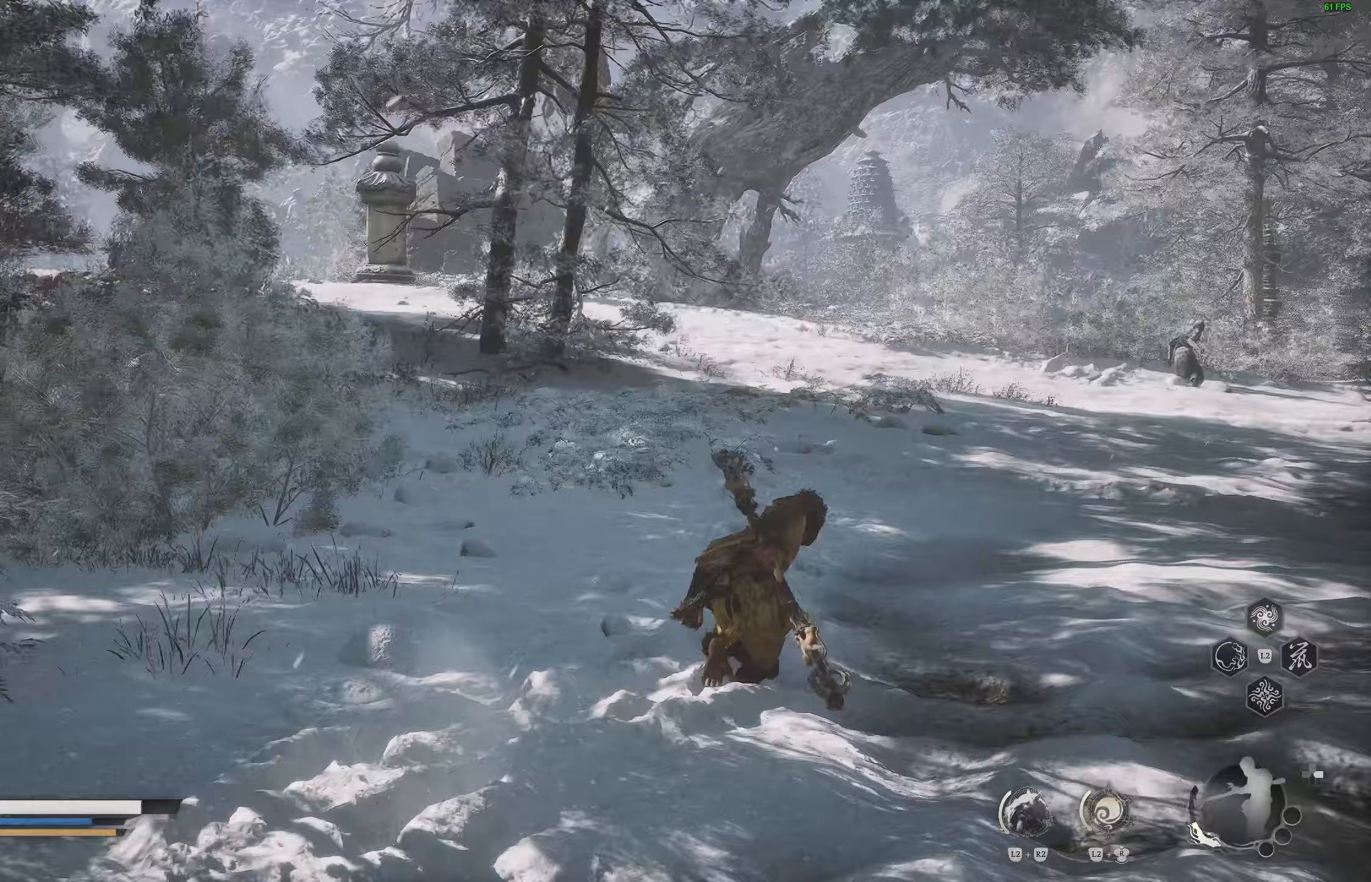
{"dt_ms": 500, "buttons": [], "left_stick": "up-right", "right_stick": "up"}
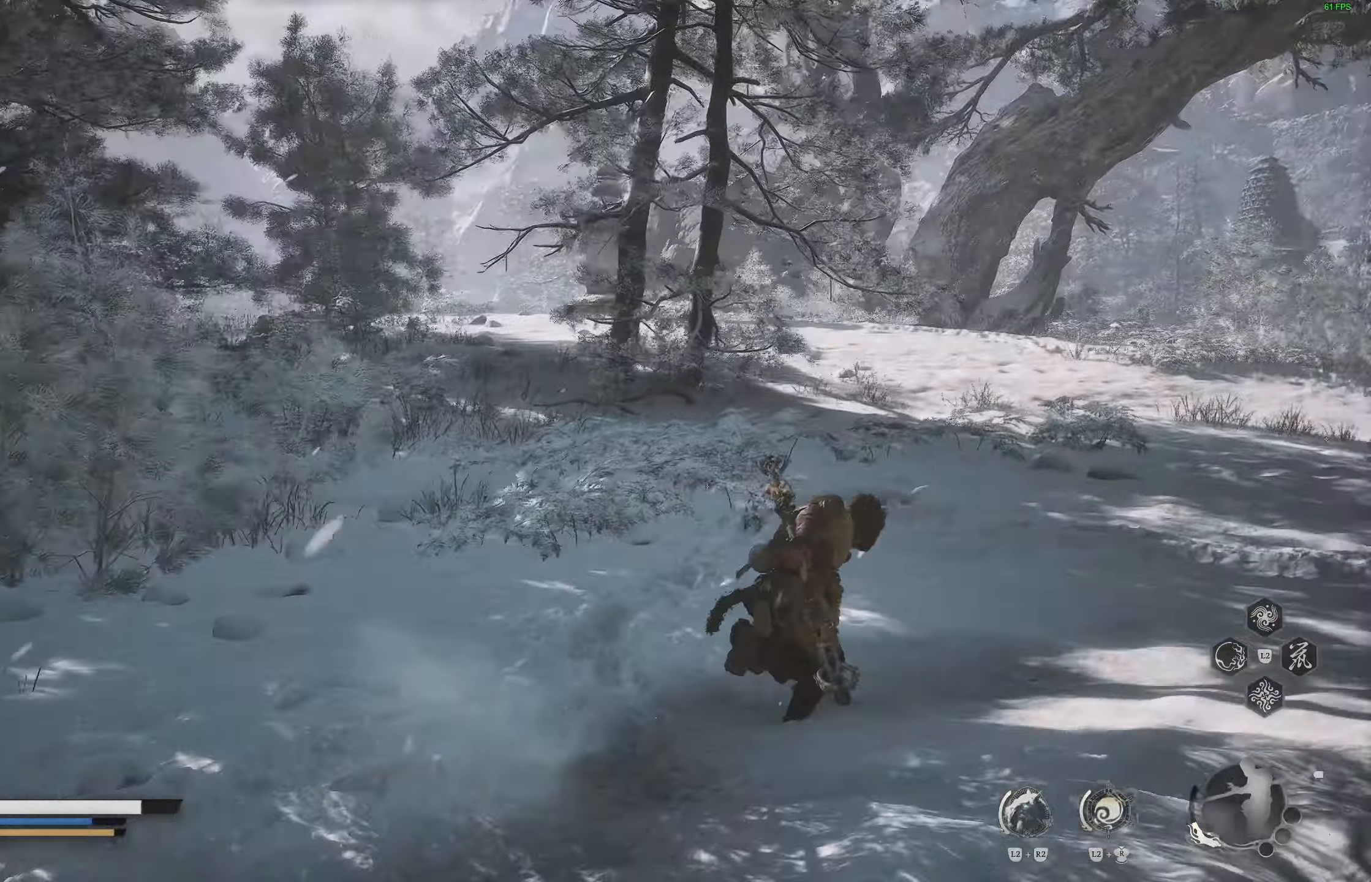
{"dt_ms": 500, "buttons": [], "left_stick": "up-right", "right_stick": "right", "events": [[100, "right_stick", "up-left"], [317, "right_stick", "right"]]}
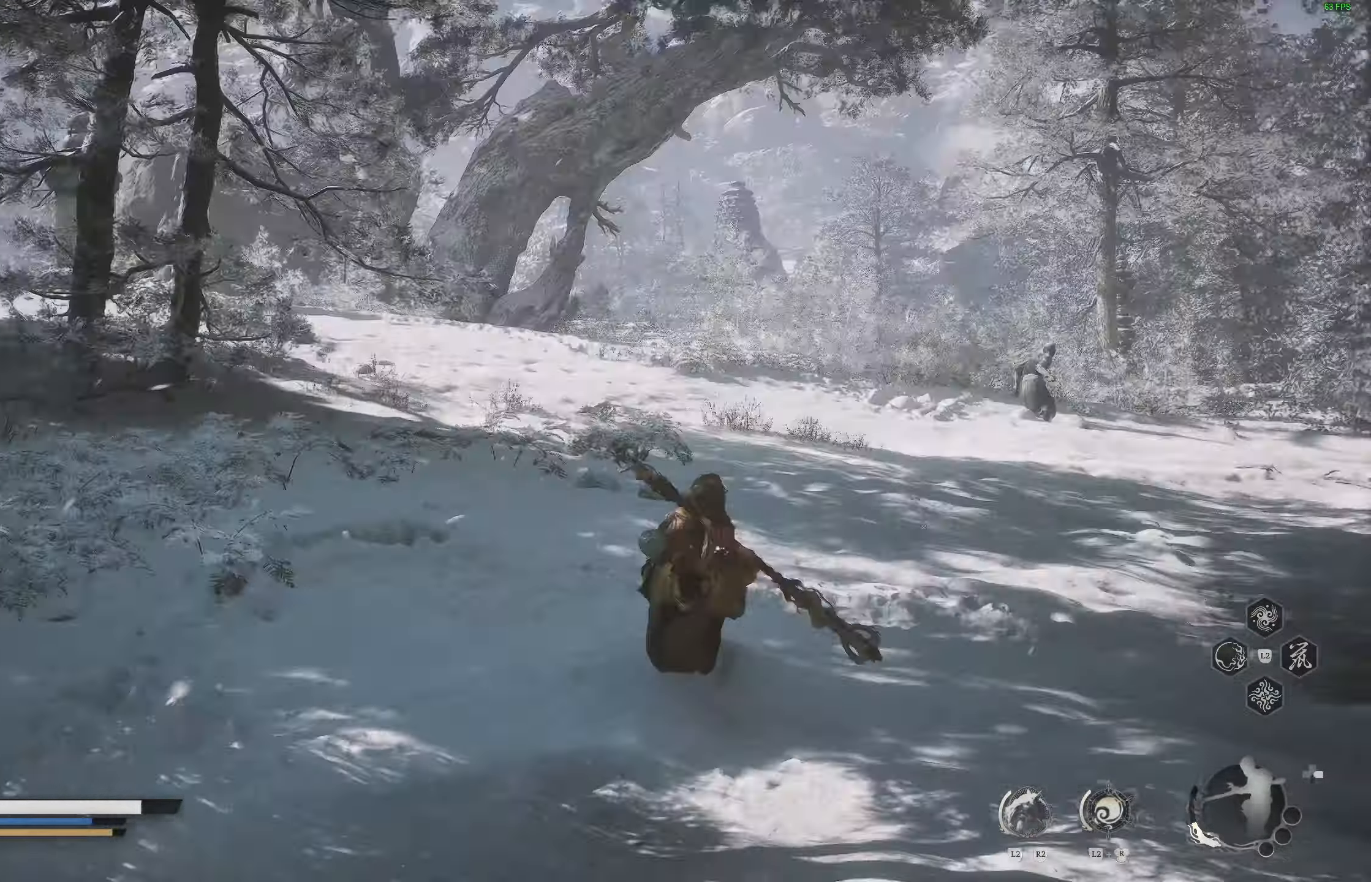
{"dt_ms": 500, "buttons": [], "left_stick": "up-right", "right_stick": "center", "events": [[250, "right_stick", "center"]]}
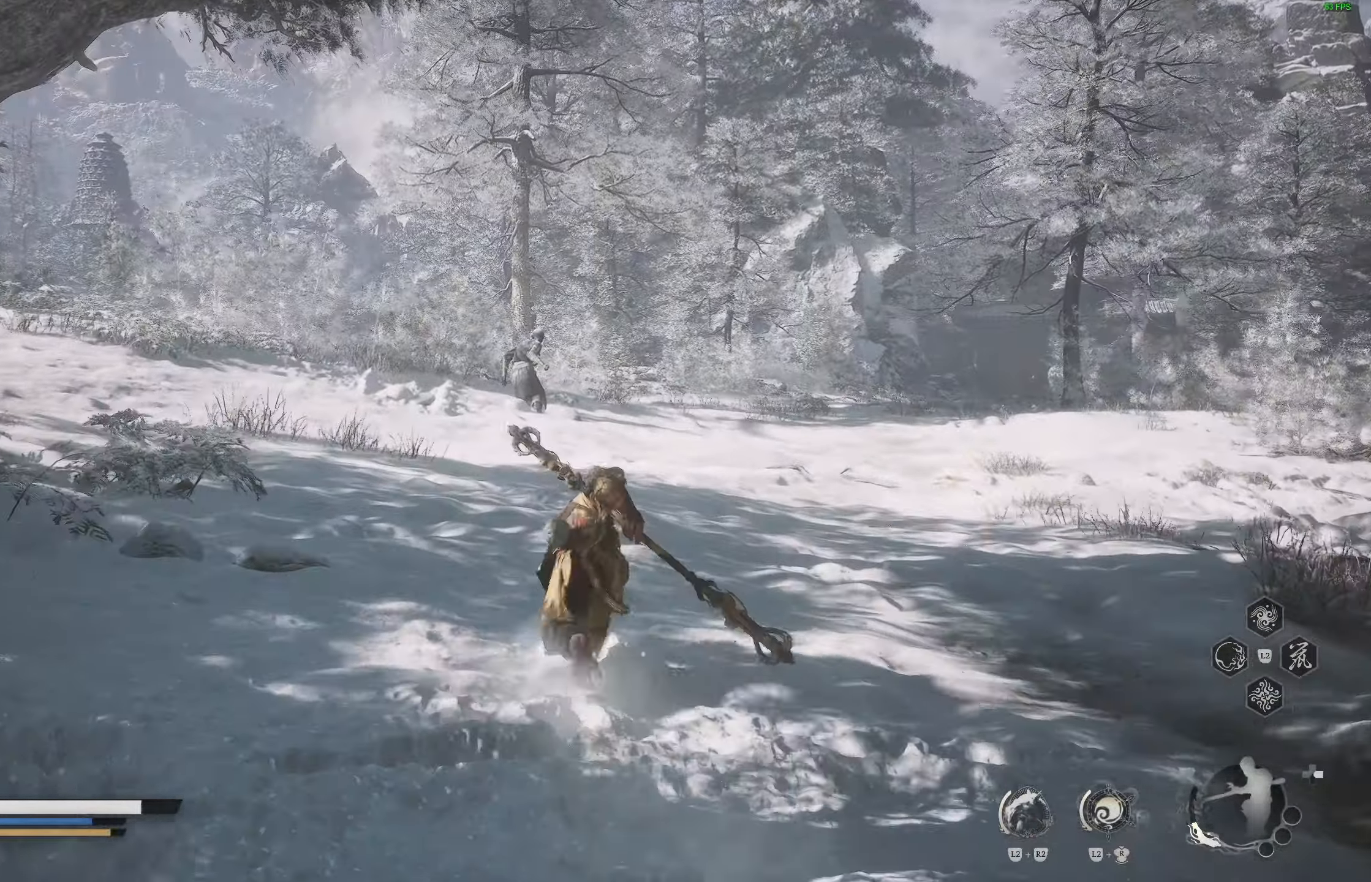
{"dt_ms": 500, "buttons": [], "left_stick": "up", "right_stick": "center", "events": [[167, "right_stick", "right"], [300, "left_stick", "up"], [317, "right_stick", "center"]]}
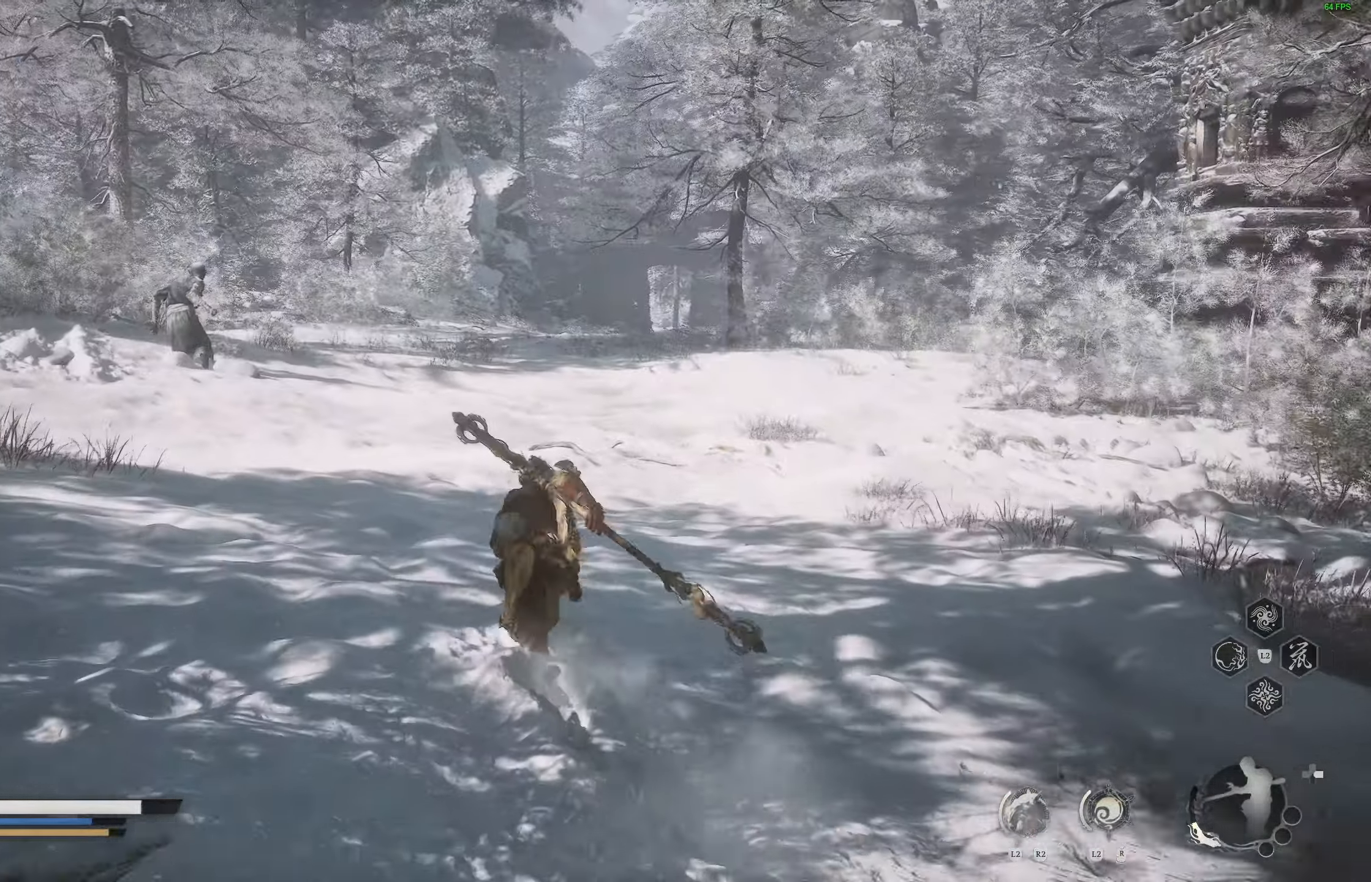
{"dt_ms": 500, "buttons": [], "left_stick": "up", "right_stick": "center", "events": []}
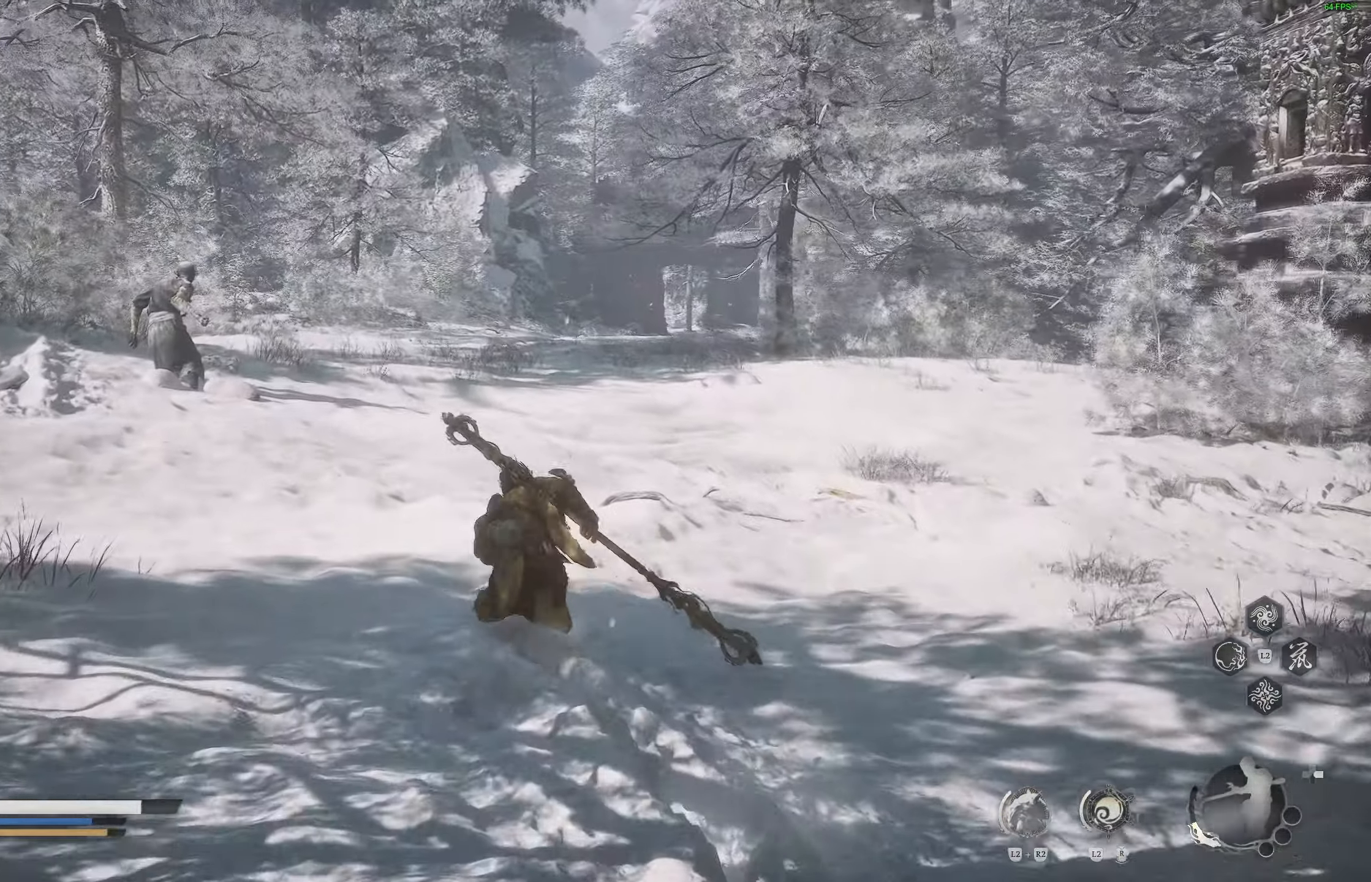
{"dt_ms": 500, "buttons": [], "left_stick": "up", "right_stick": "right", "events": [[250, "right_stick", "right"]]}
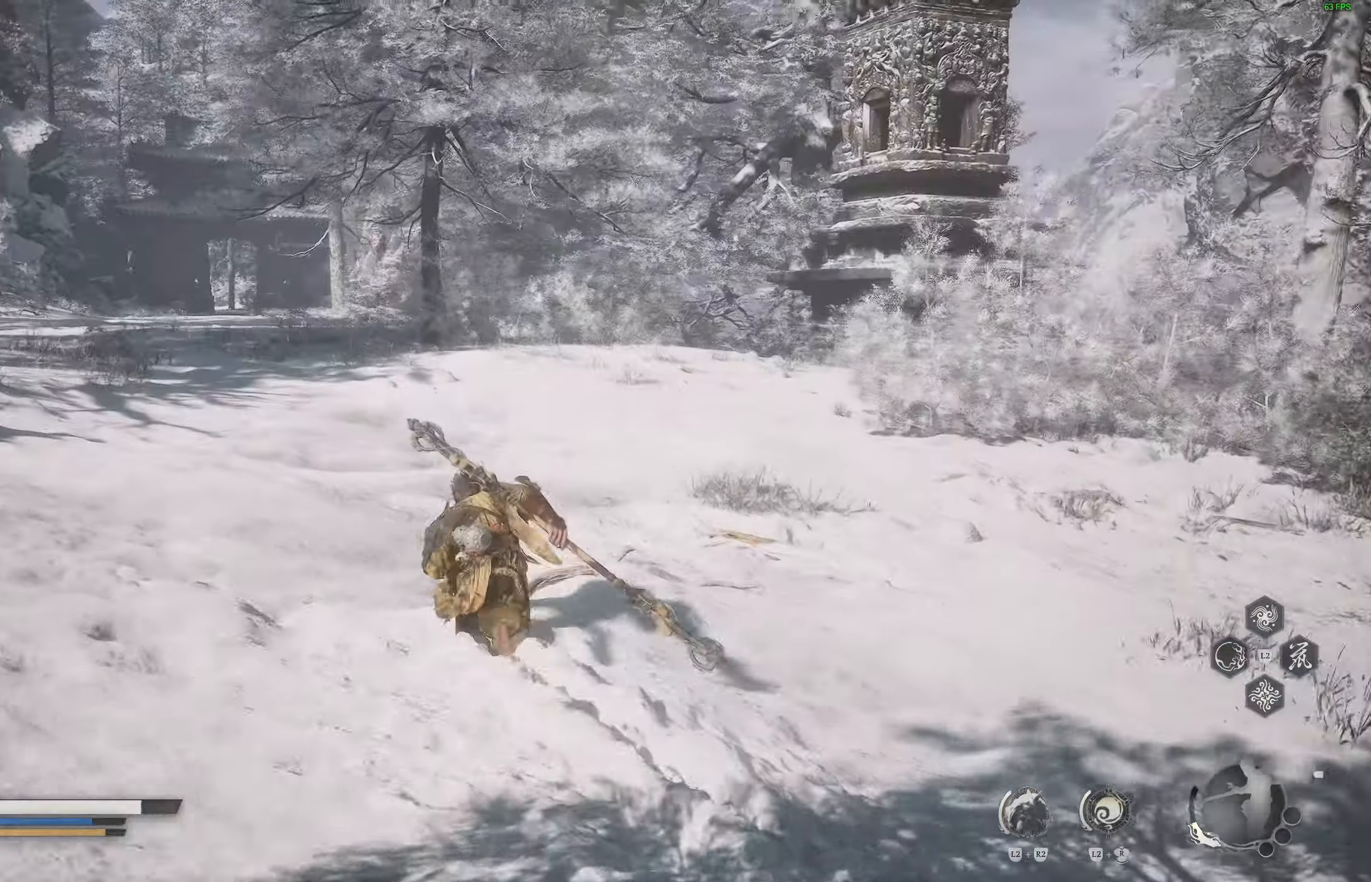
{"dt_ms": 500, "buttons": [], "left_stick": "up", "right_stick": "right", "events": []}
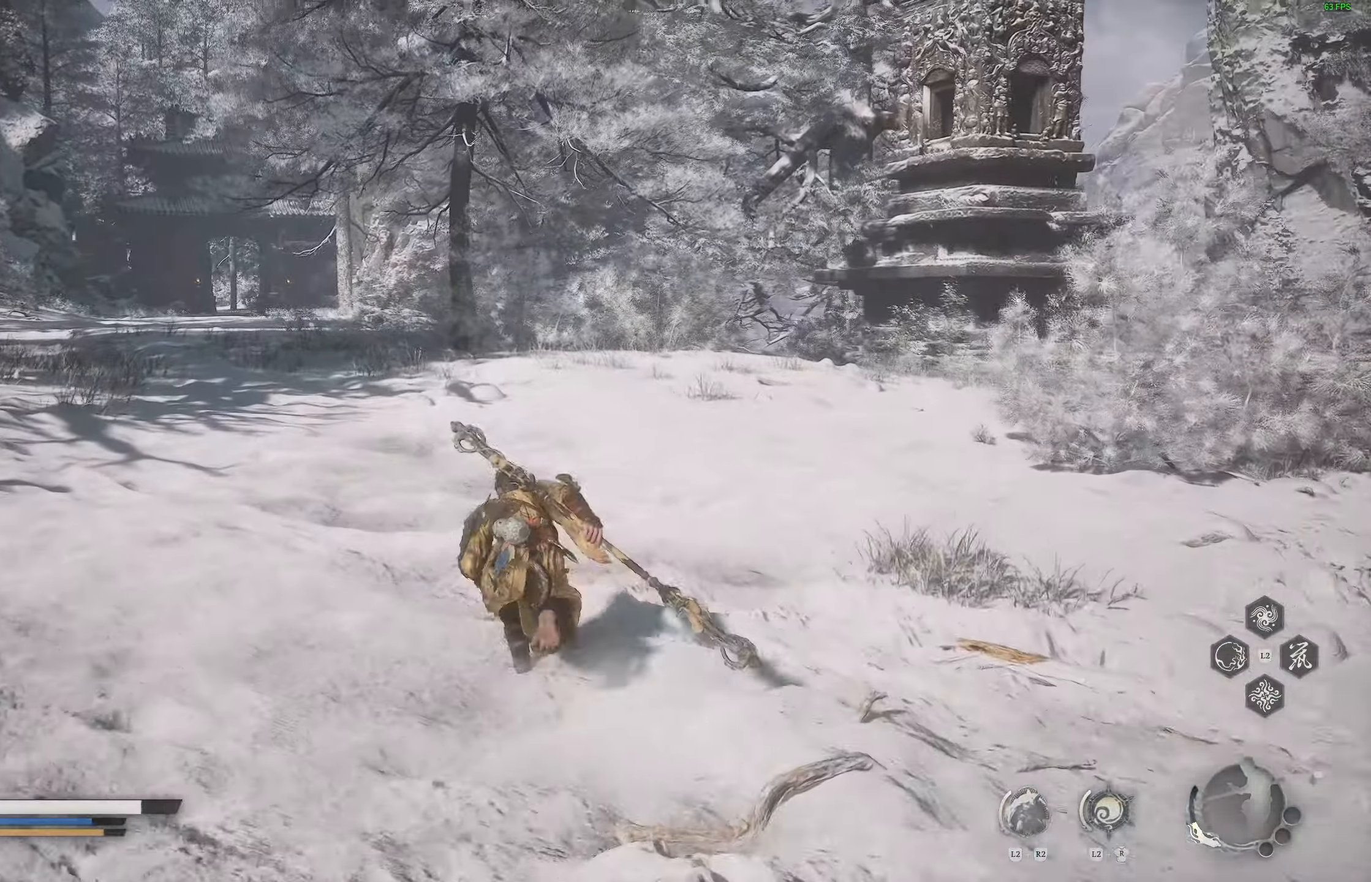
{"dt_ms": 500, "buttons": [], "left_stick": "up", "right_stick": "center", "events": [[117, "right_stick", "left"], [267, "right_stick", "center"]]}
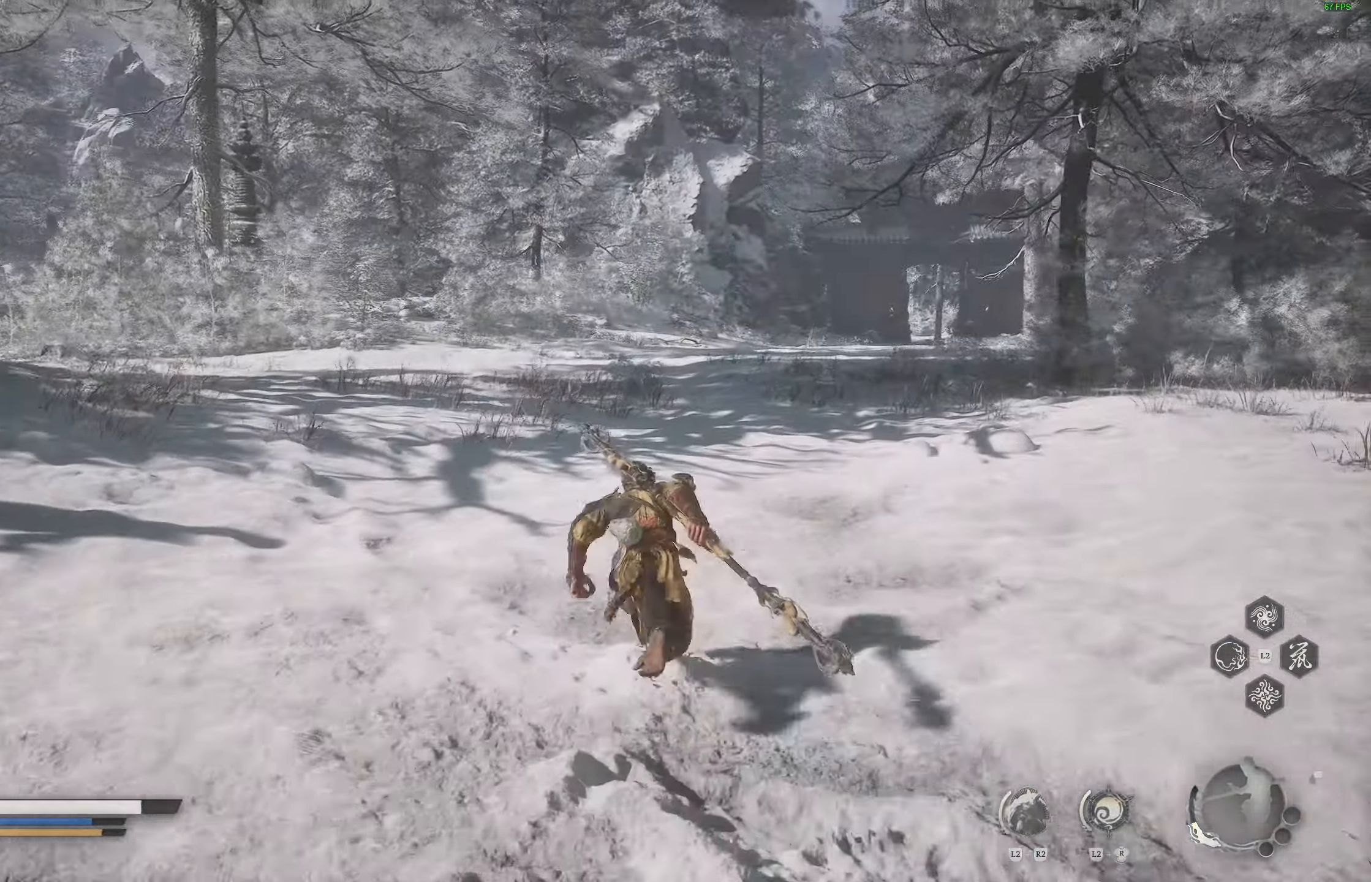
{"dt_ms": 500, "buttons": [], "left_stick": "up", "right_stick": "center", "events": []}
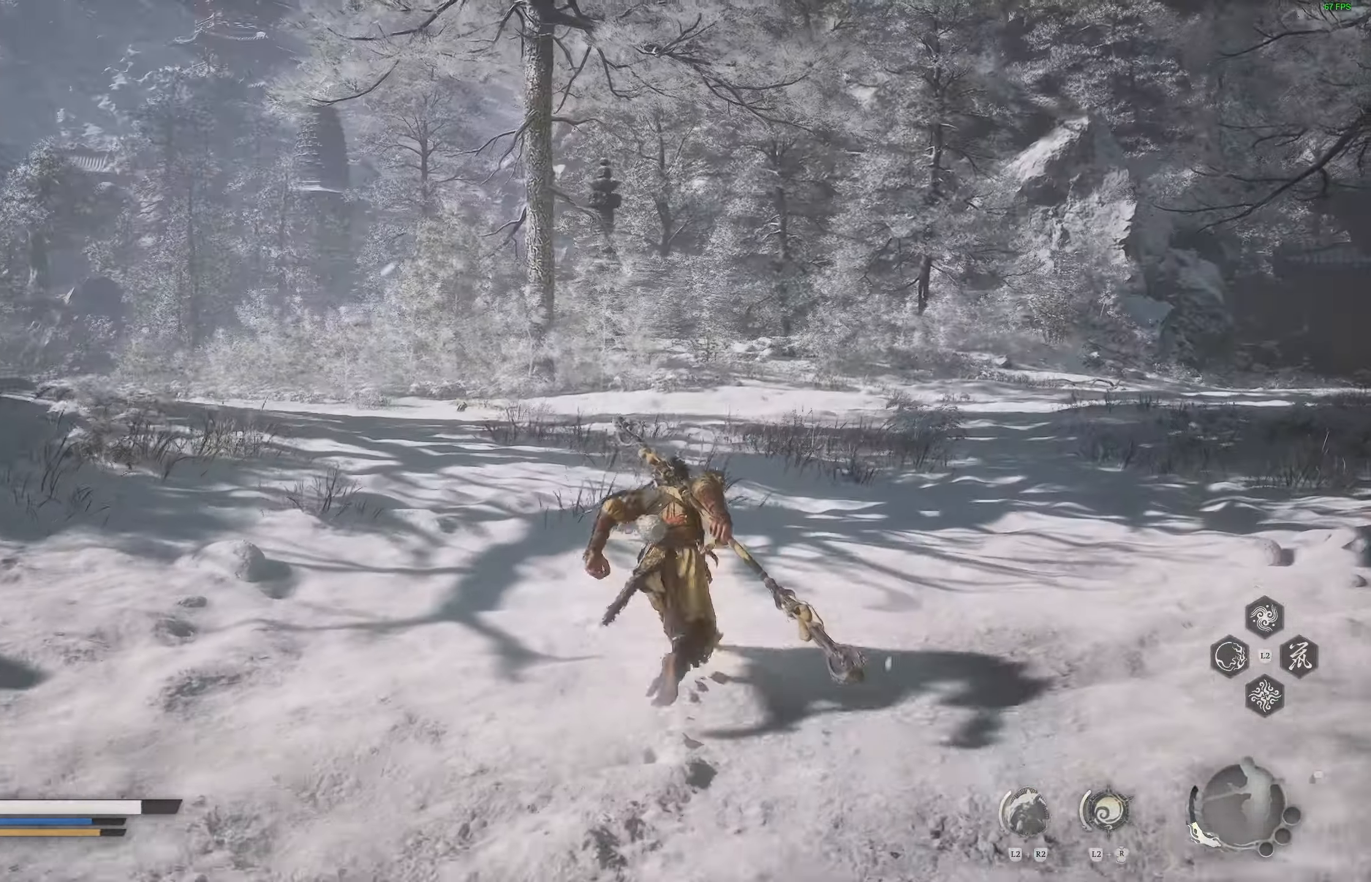
{"dt_ms": 500, "buttons": [], "left_stick": "up", "right_stick": "center", "events": []}
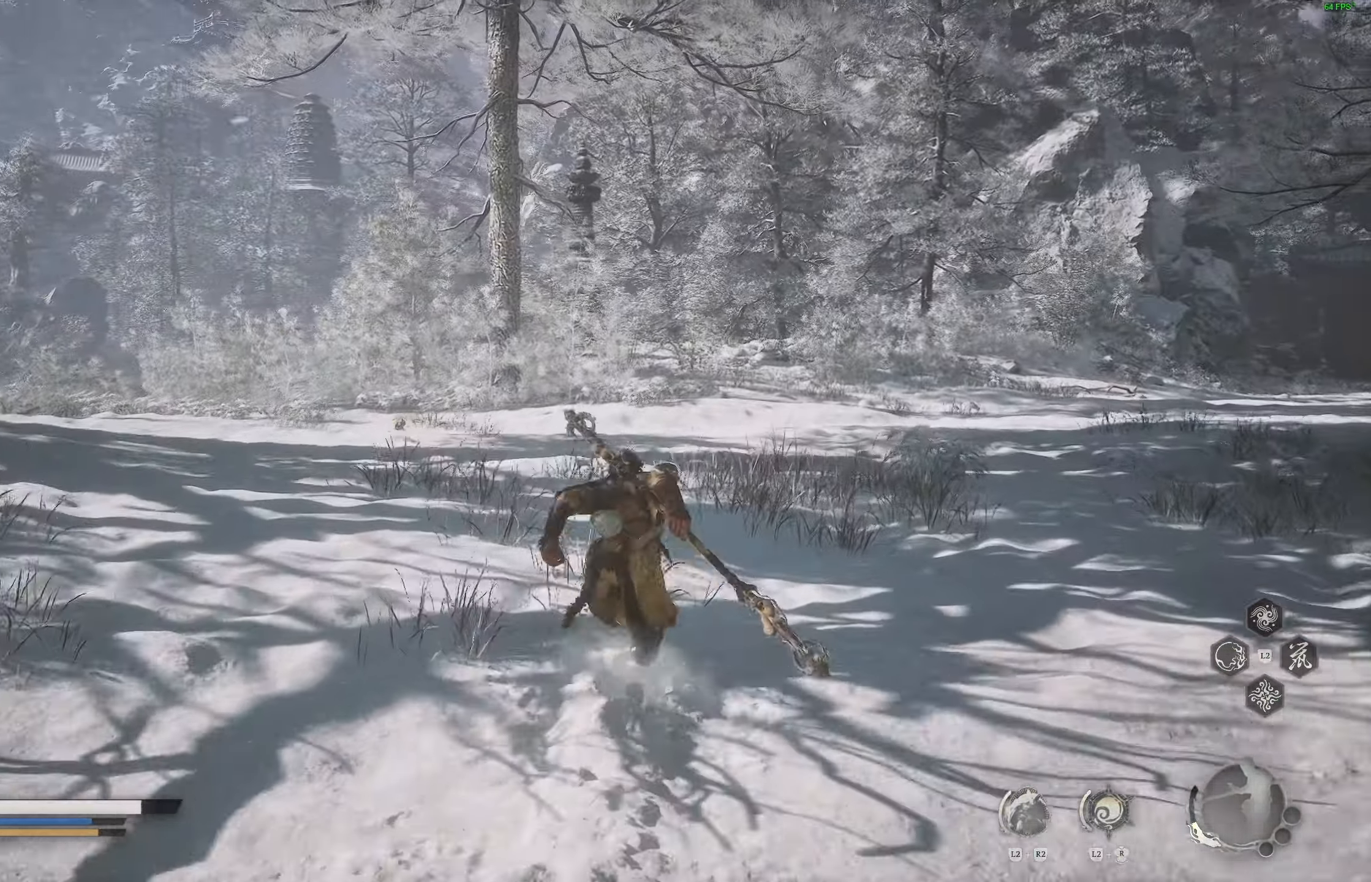
{"dt_ms": 500, "buttons": [], "left_stick": "up", "right_stick": "center", "events": [[217, "right_stick", "down-left"], [417, "right_stick", "center"]]}
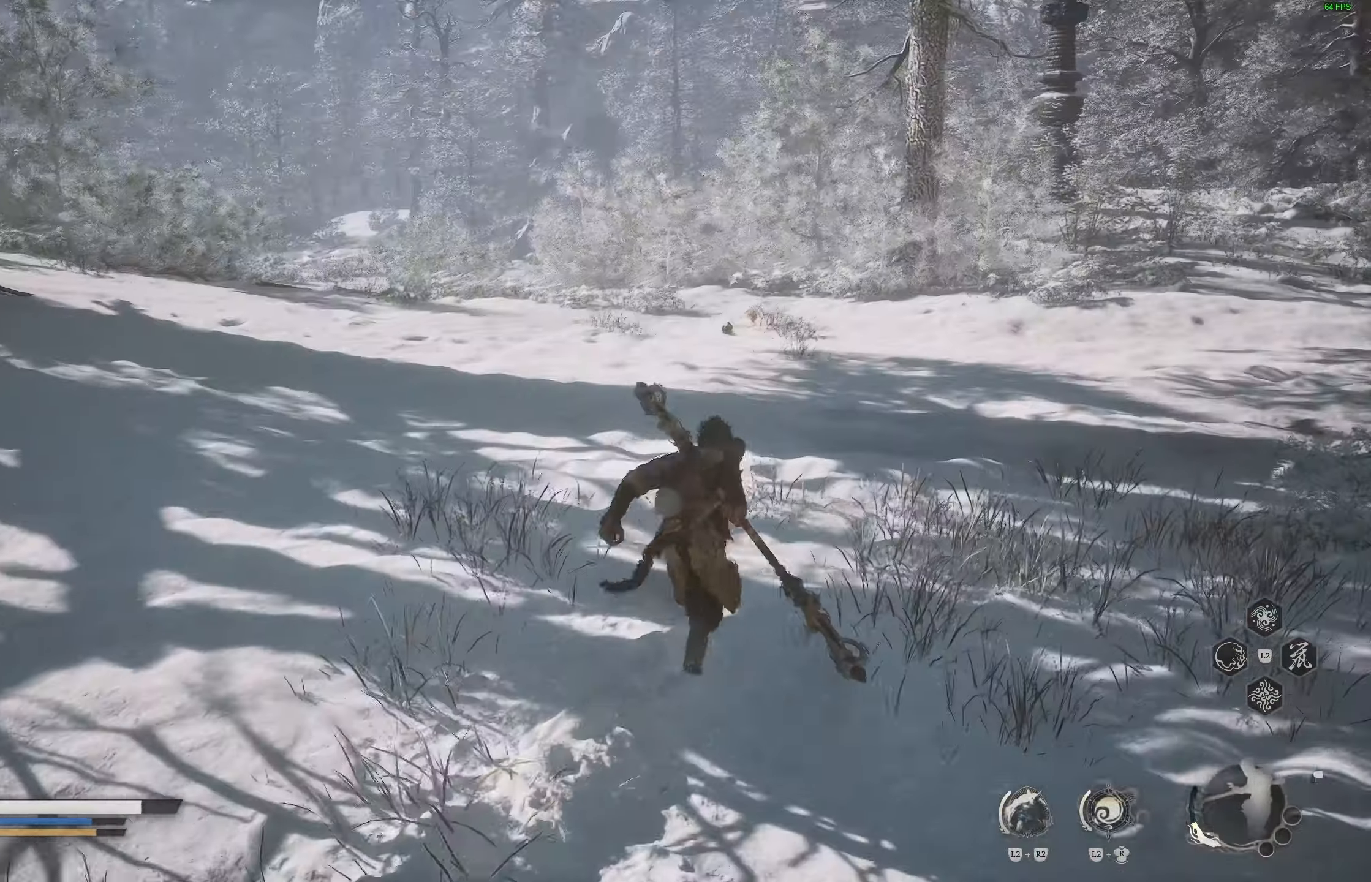
{"dt_ms": 500, "buttons": [], "left_stick": "up-right", "right_stick": "center", "events": [[183, "right_stick", "left"], [417, "right_stick", "center"], [433, "left_stick", "up-right"]]}
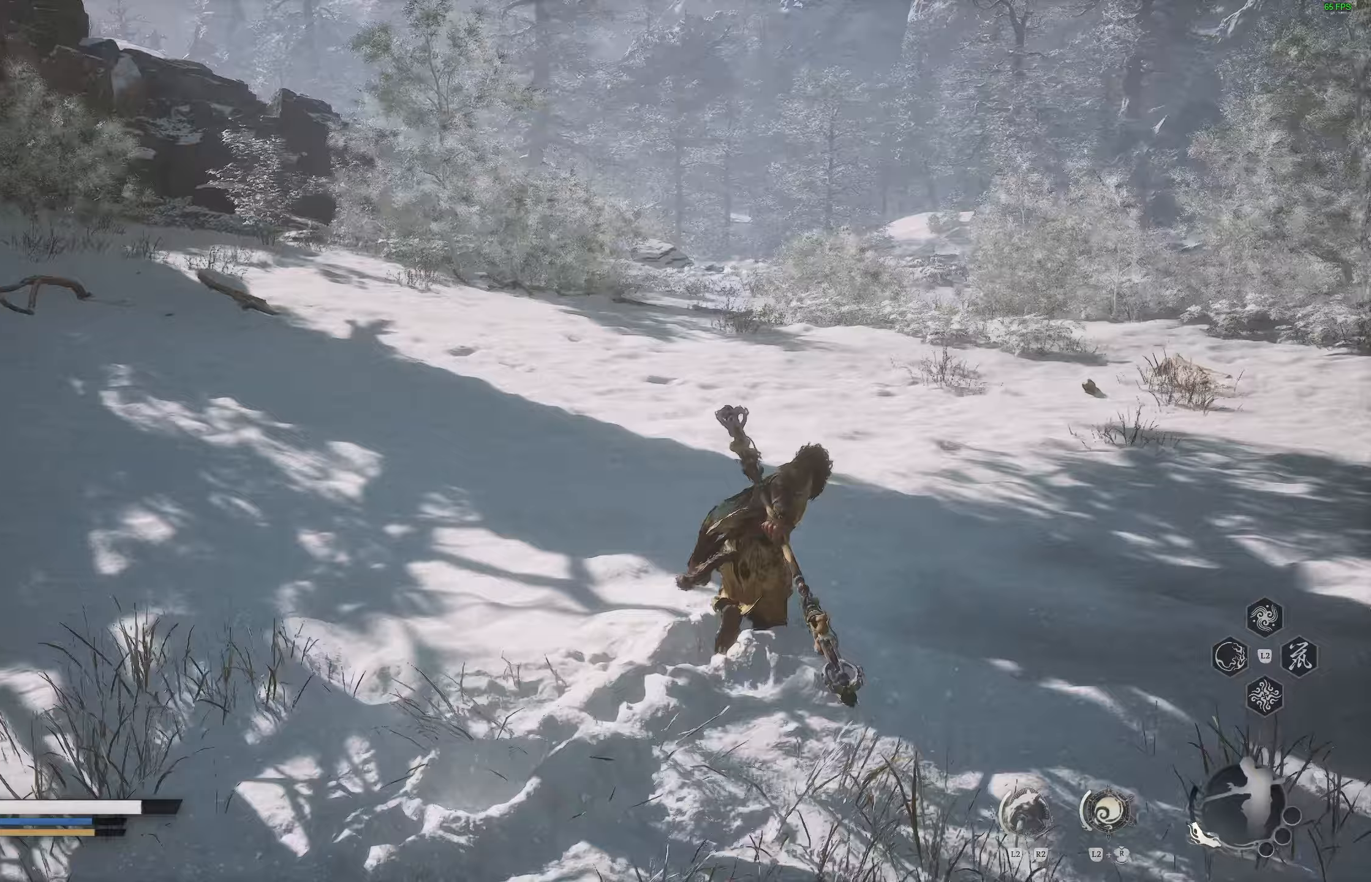
{"dt_ms": 500, "buttons": [], "left_stick": "up", "right_stick": "center", "events": [[317, "left_stick", "up"]]}
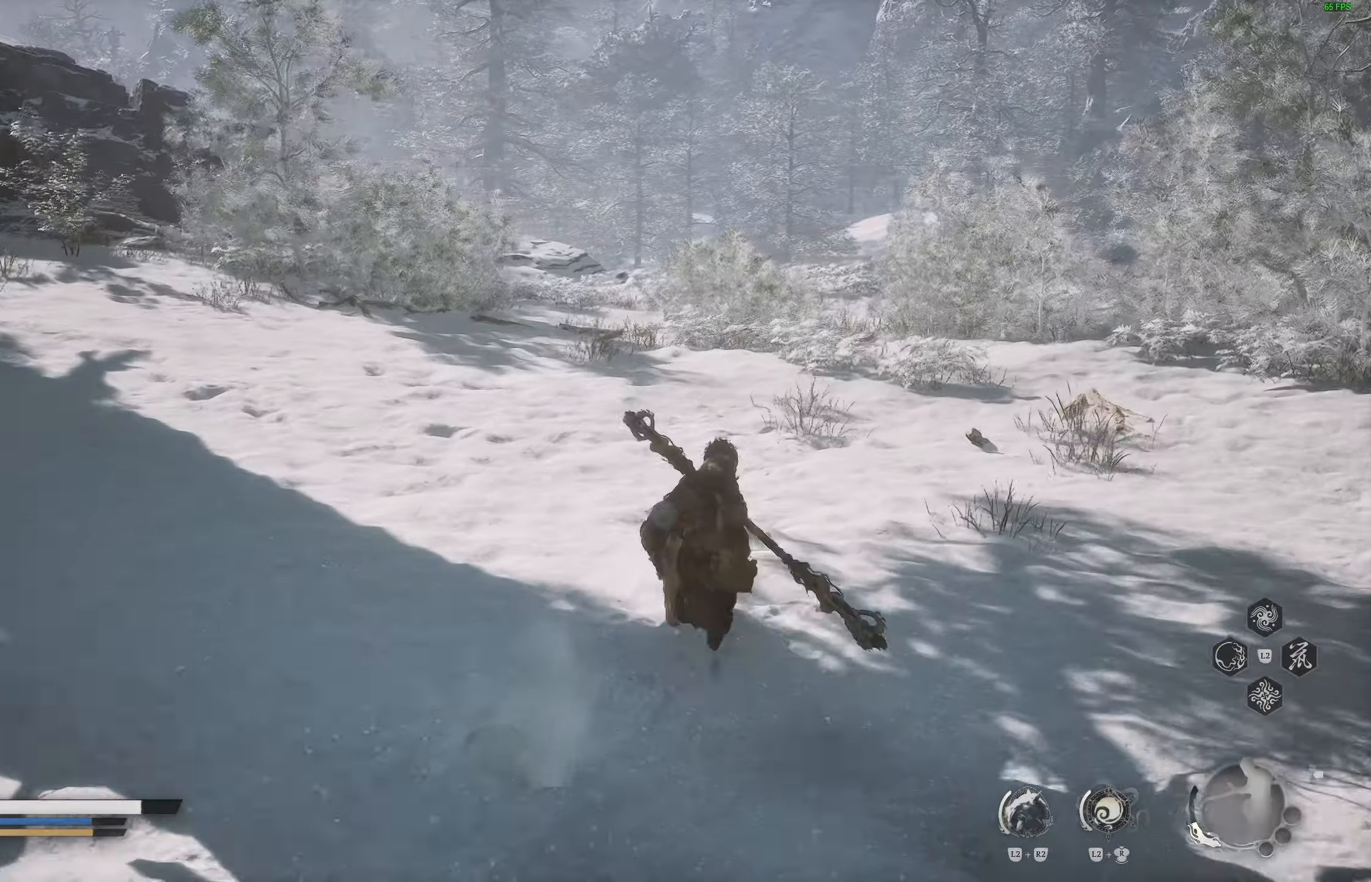
{"dt_ms": 500, "buttons": [], "left_stick": "up", "right_stick": "center", "events": [[183, "right_stick", "up-left"], [350, "right_stick", "center"]]}
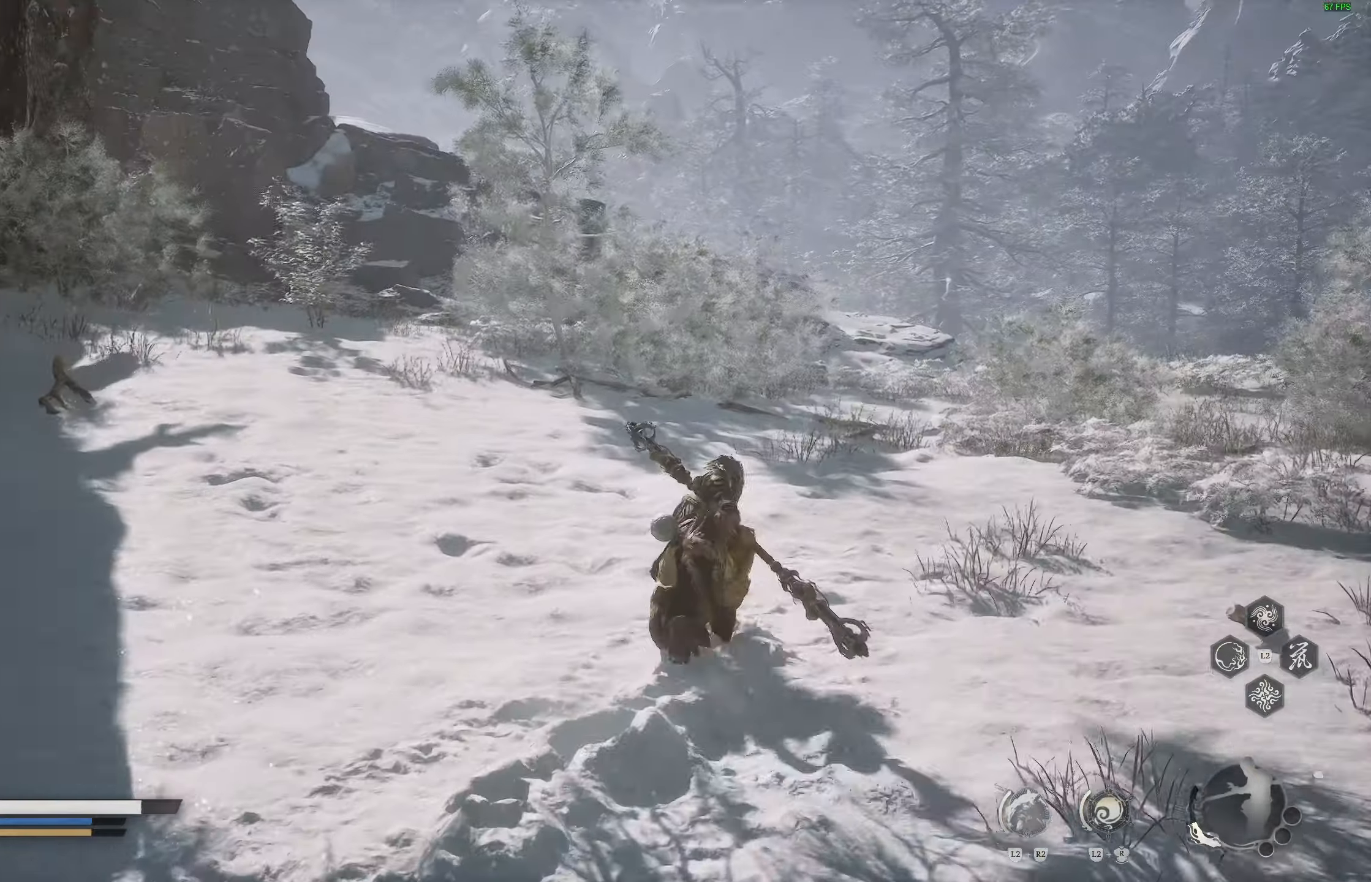
{"dt_ms": 500, "buttons": [], "left_stick": "up", "right_stick": "right", "events": [[383, "right_stick", "right"]]}
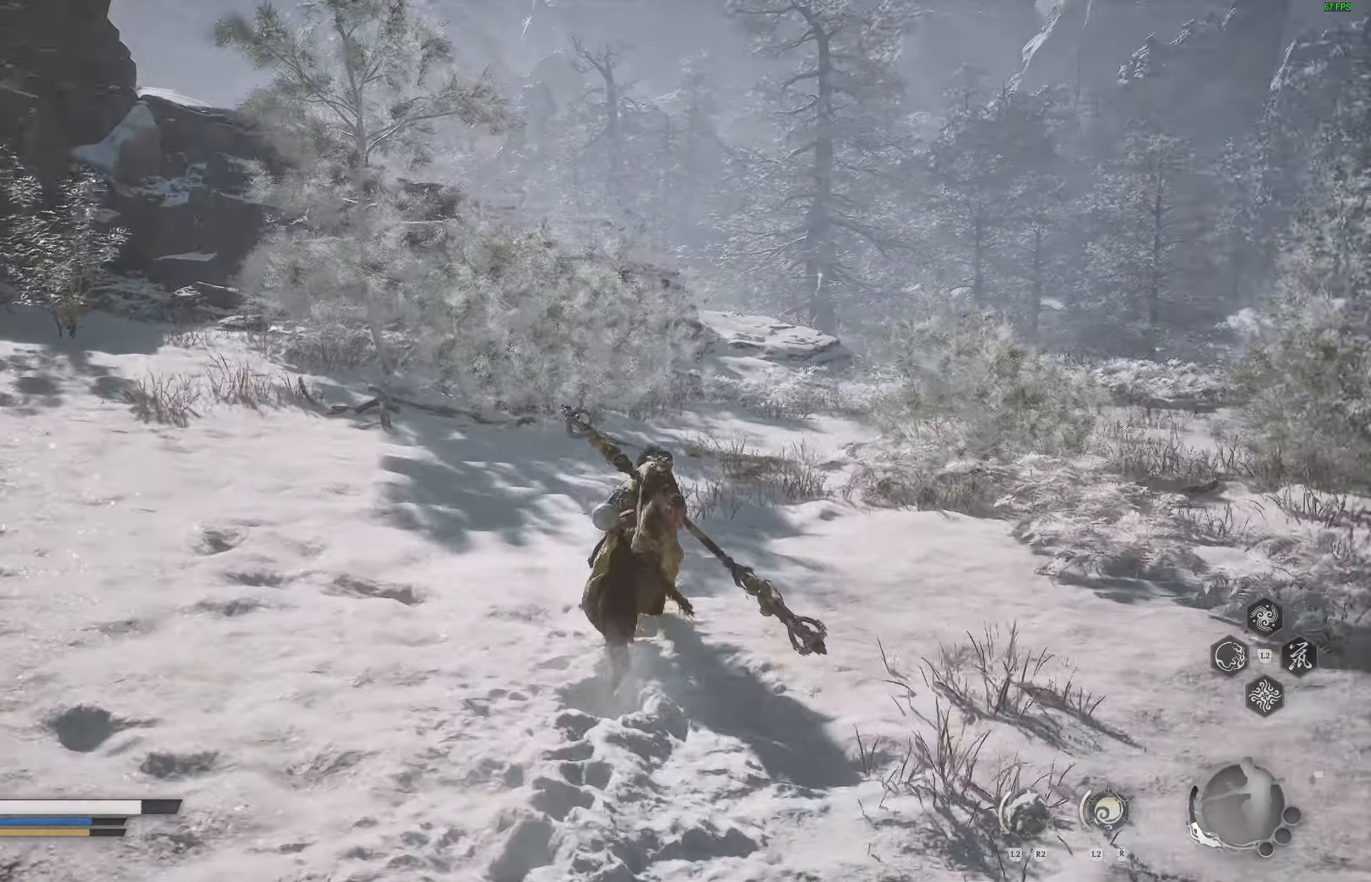
{"dt_ms": 1000, "buttons": [], "left_stick": "up", "right_stick": "center"}
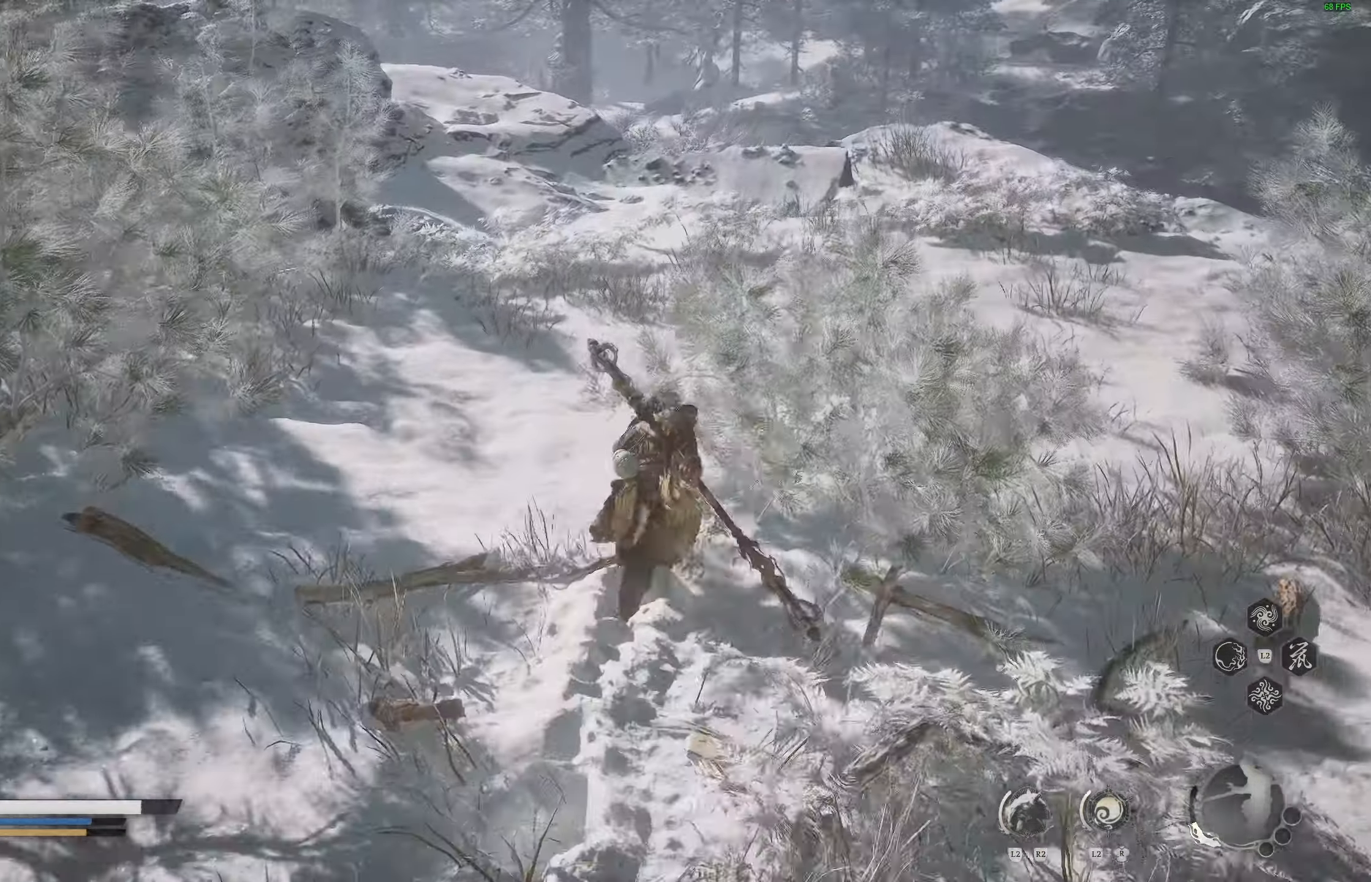
{"dt_ms": 500, "buttons": [], "left_stick": "up", "right_stick": "up-right", "events": [[33, "right_stick", "right"], [217, "right_stick", "center"], [500, "right_stick", "up-right"]]}
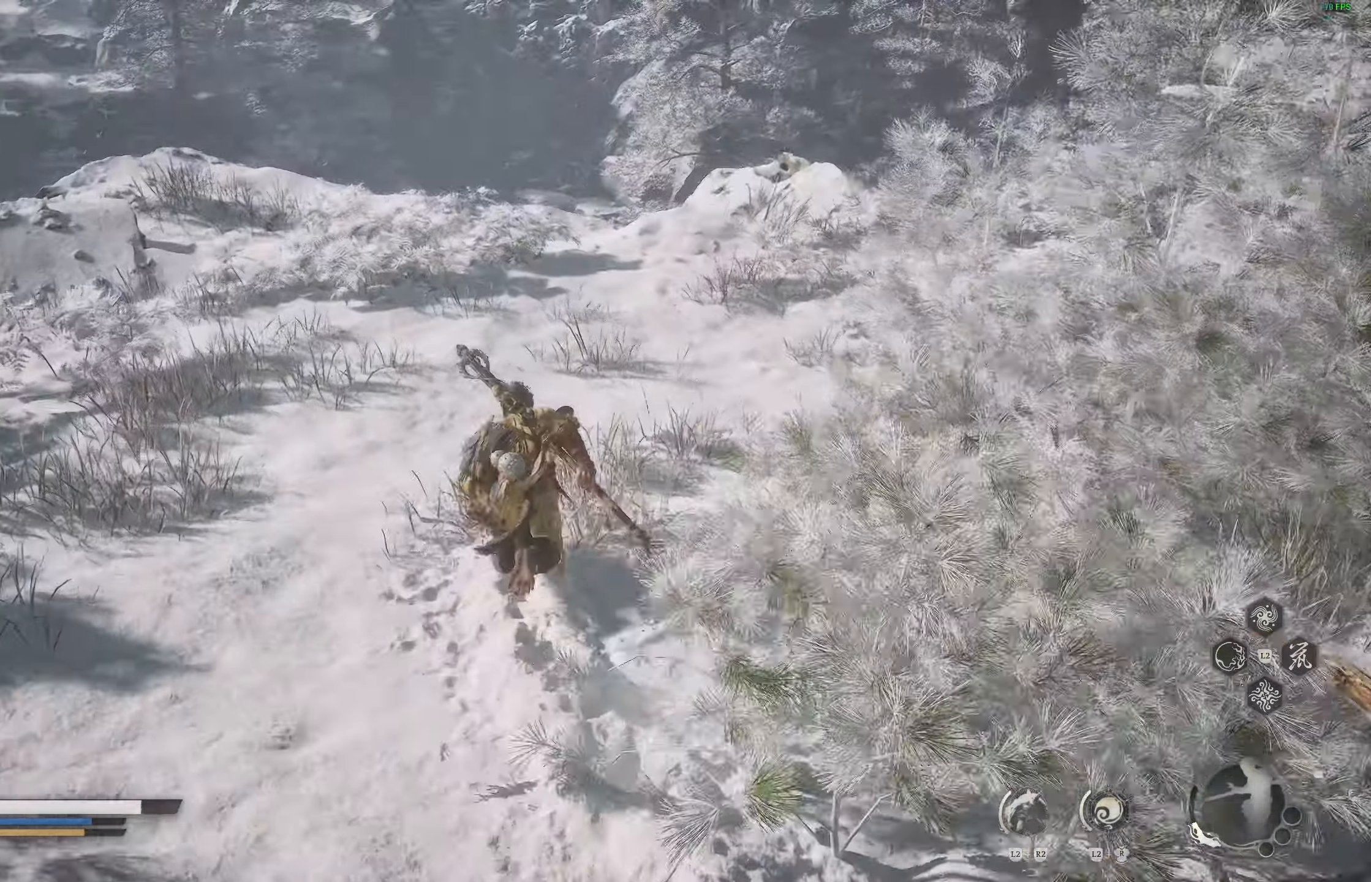
{"dt_ms": 500, "buttons": [], "left_stick": "up", "right_stick": "up-right", "events": []}
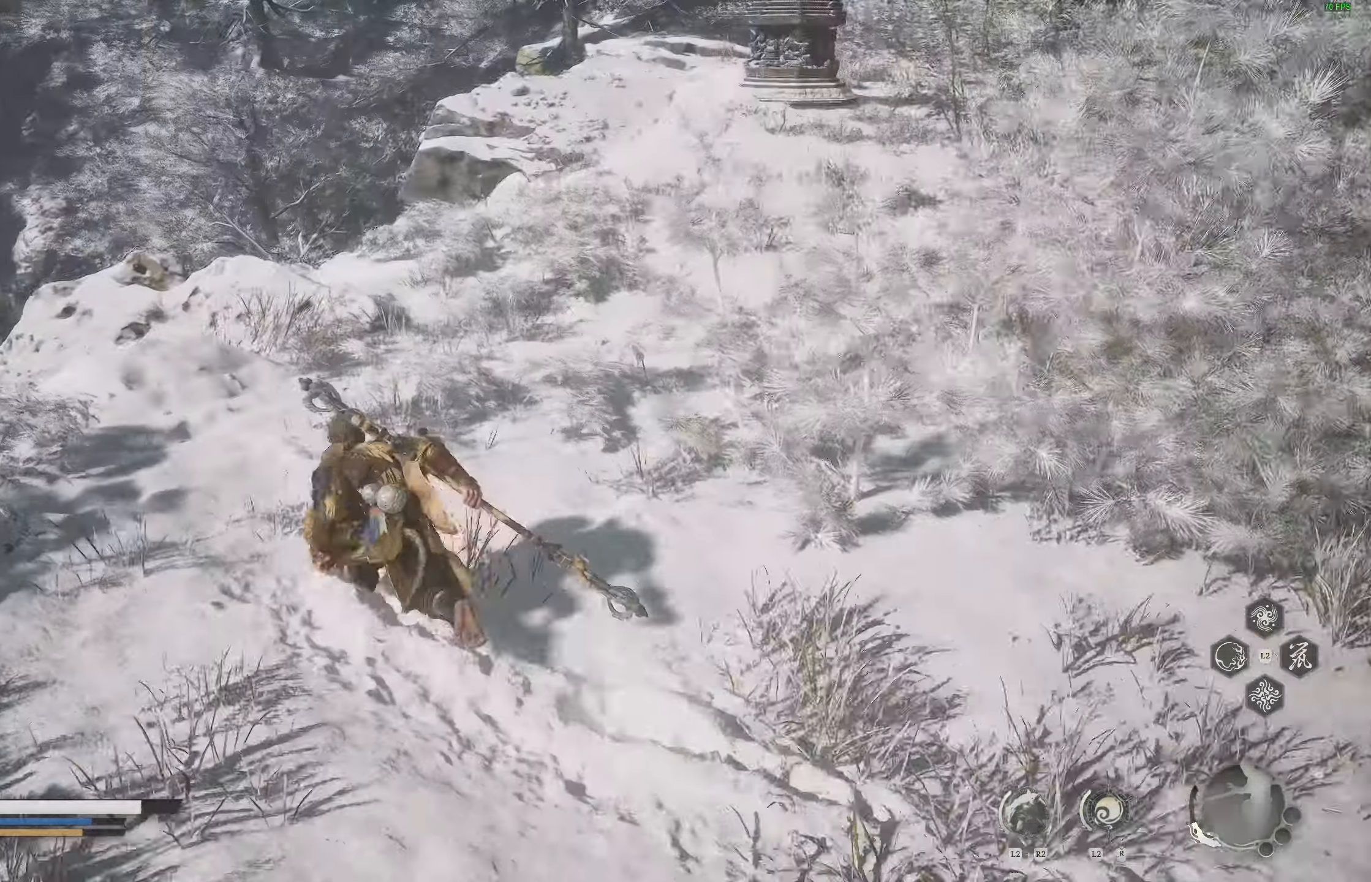
{"dt_ms": 500, "buttons": [], "left_stick": "up", "right_stick": "center", "events": [[333, "right_stick", "right"], [500, "right_stick", "center"]]}
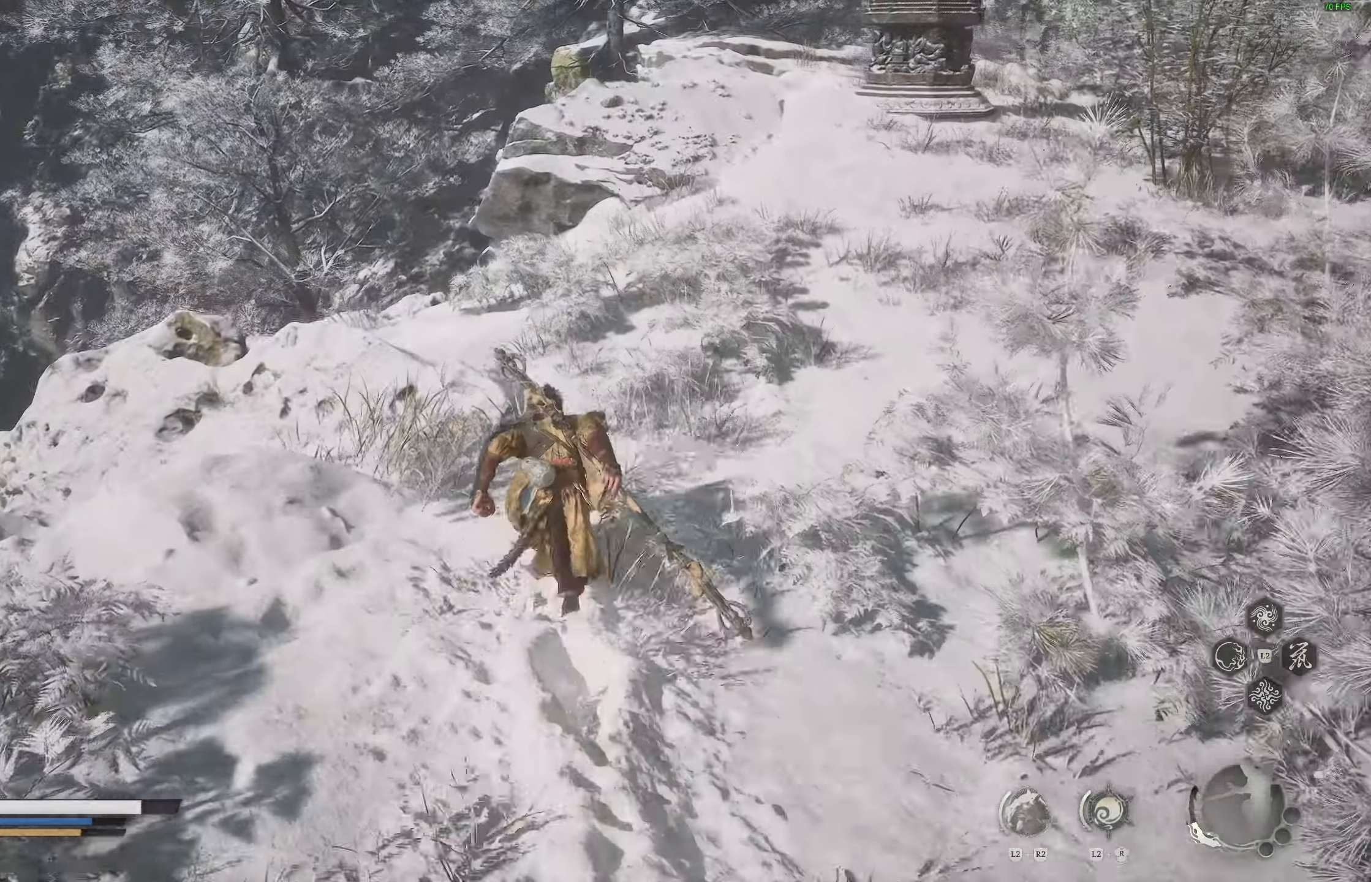
{"dt_ms": 500, "buttons": [], "left_stick": "up", "right_stick": "center", "events": [[217, "right_stick", "down"], [367, "right_stick", "center"]]}
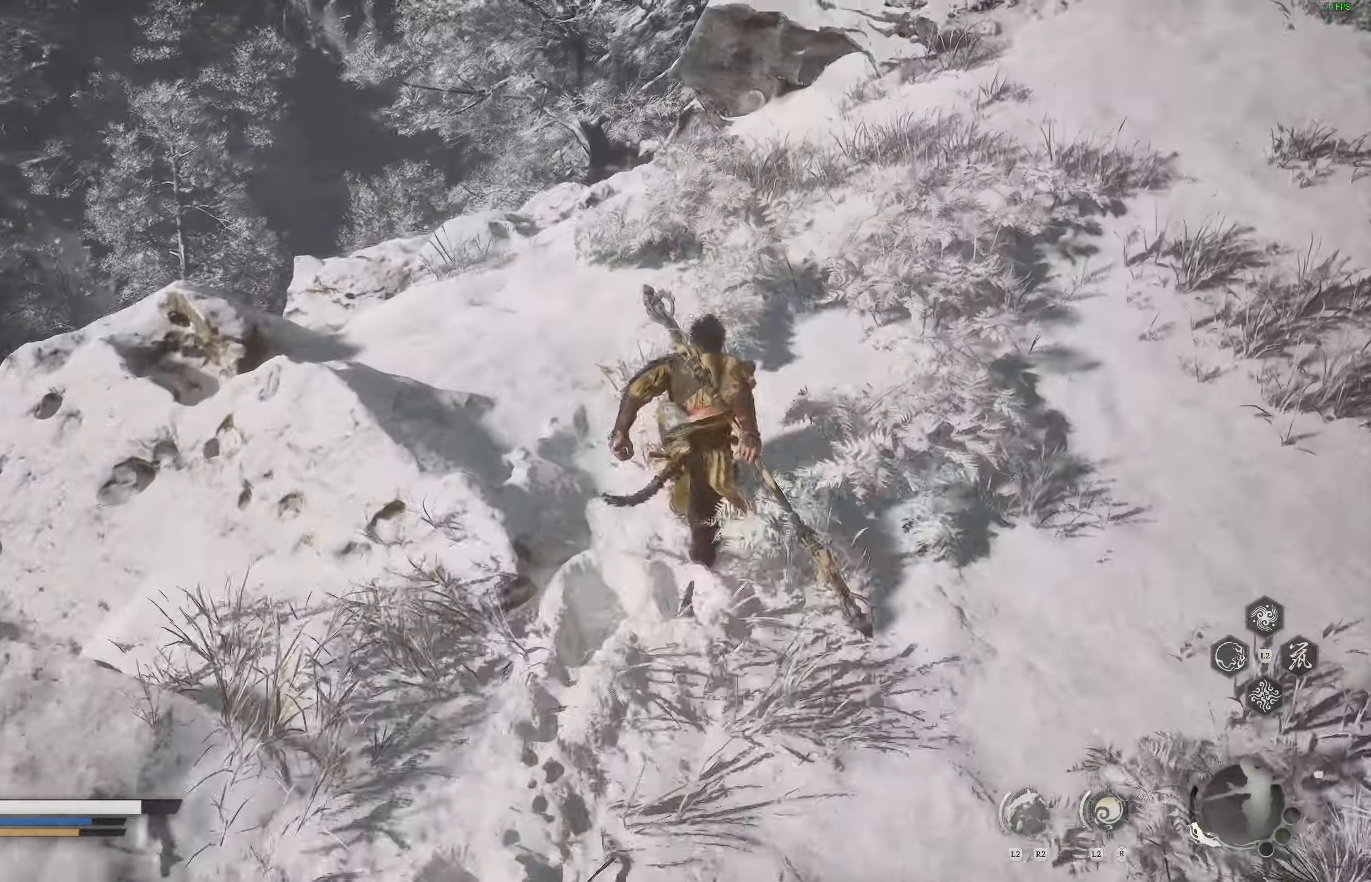
{"dt_ms": 500, "buttons": [], "left_stick": "up", "right_stick": "center", "events": [[17, "left_stick", "up-right"], [83, "right_stick", "down-left"], [350, "right_stick", "center"], [467, "left_stick", "up"]]}